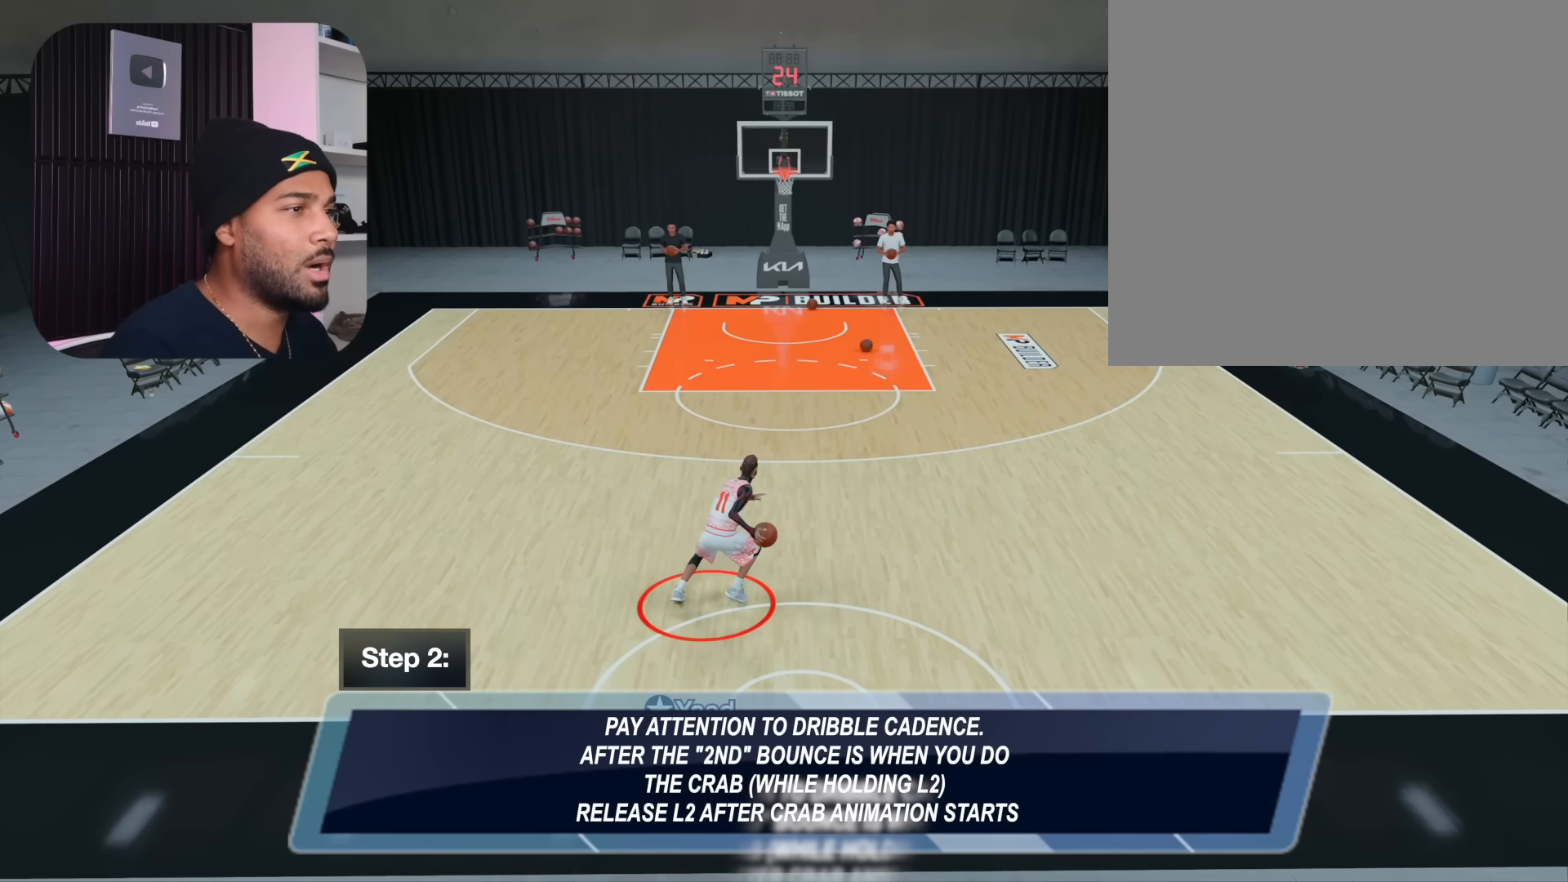
Gameplay with a controller (PlayStation layout); each line is a JSON object with the inputs held at the frame after it. "events" lists button and stick changes between this image and that frame as [ms after this image, input, new state], when the widget could be followed in between. Not read: L1 R1.
{"buttons": ["R2"], "left_stick": "right", "right_stick": "center", "events": []}
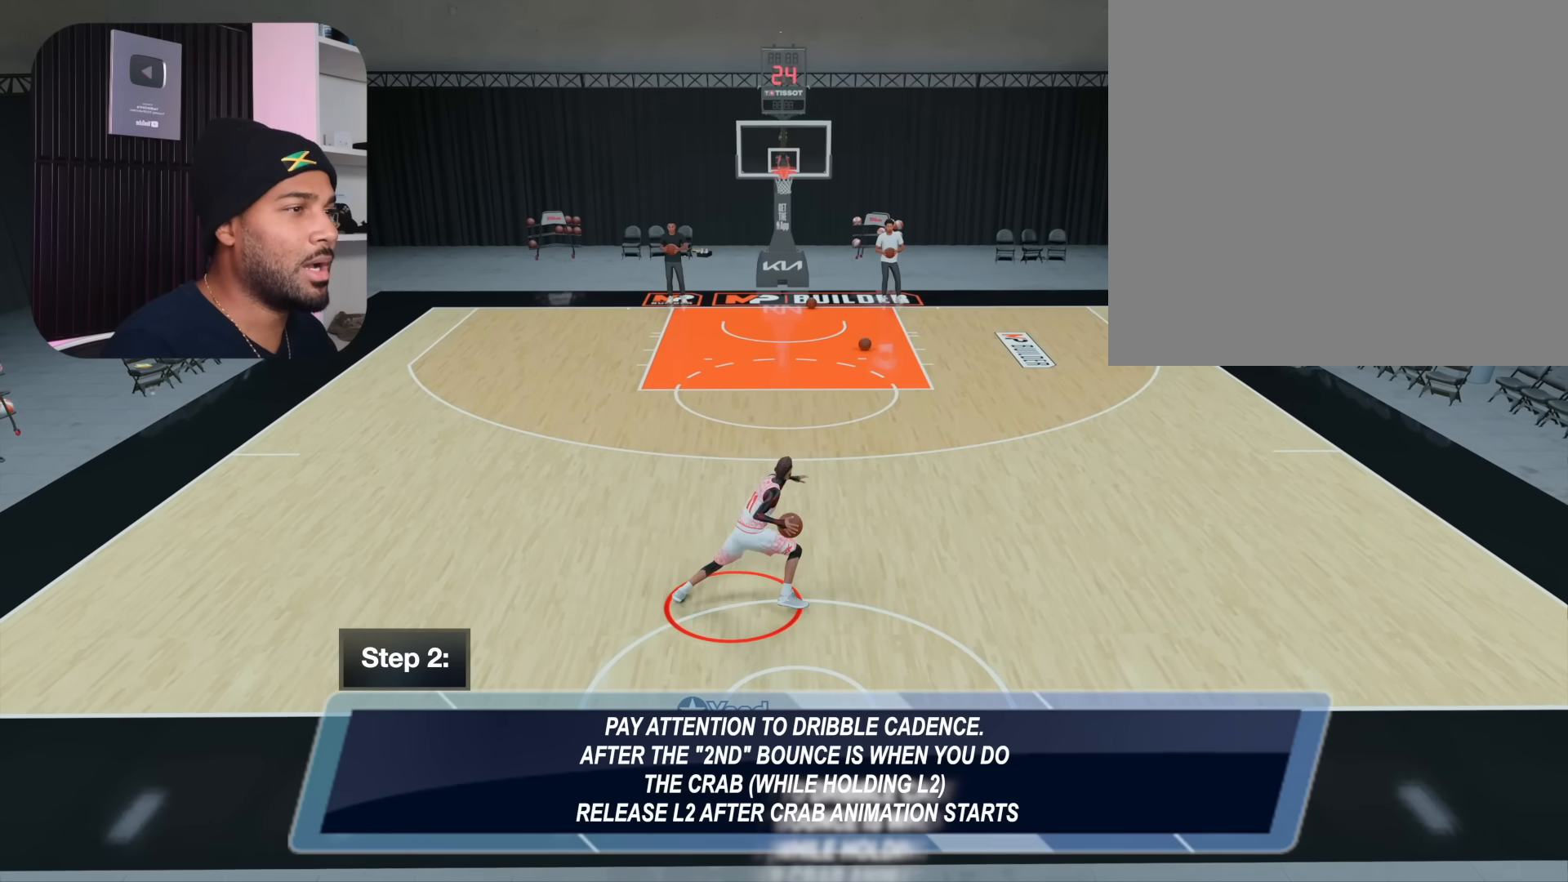
{"buttons": ["R2"], "left_stick": "center", "right_stick": "center", "events": [[350, "left_stick", "center"]]}
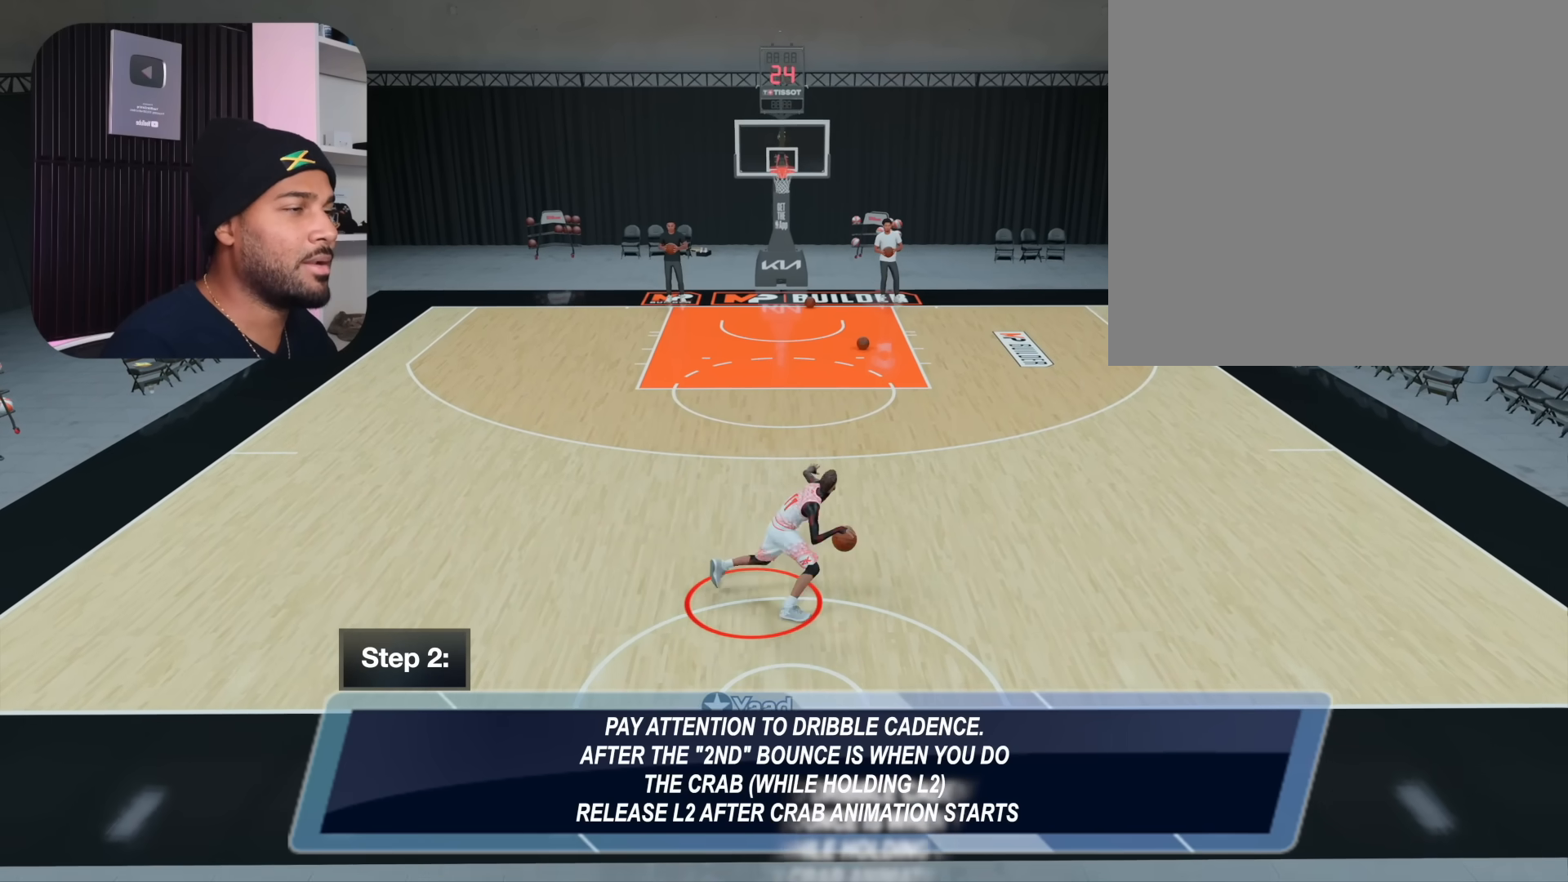
{"buttons": ["R2"], "left_stick": "center", "right_stick": "center", "events": []}
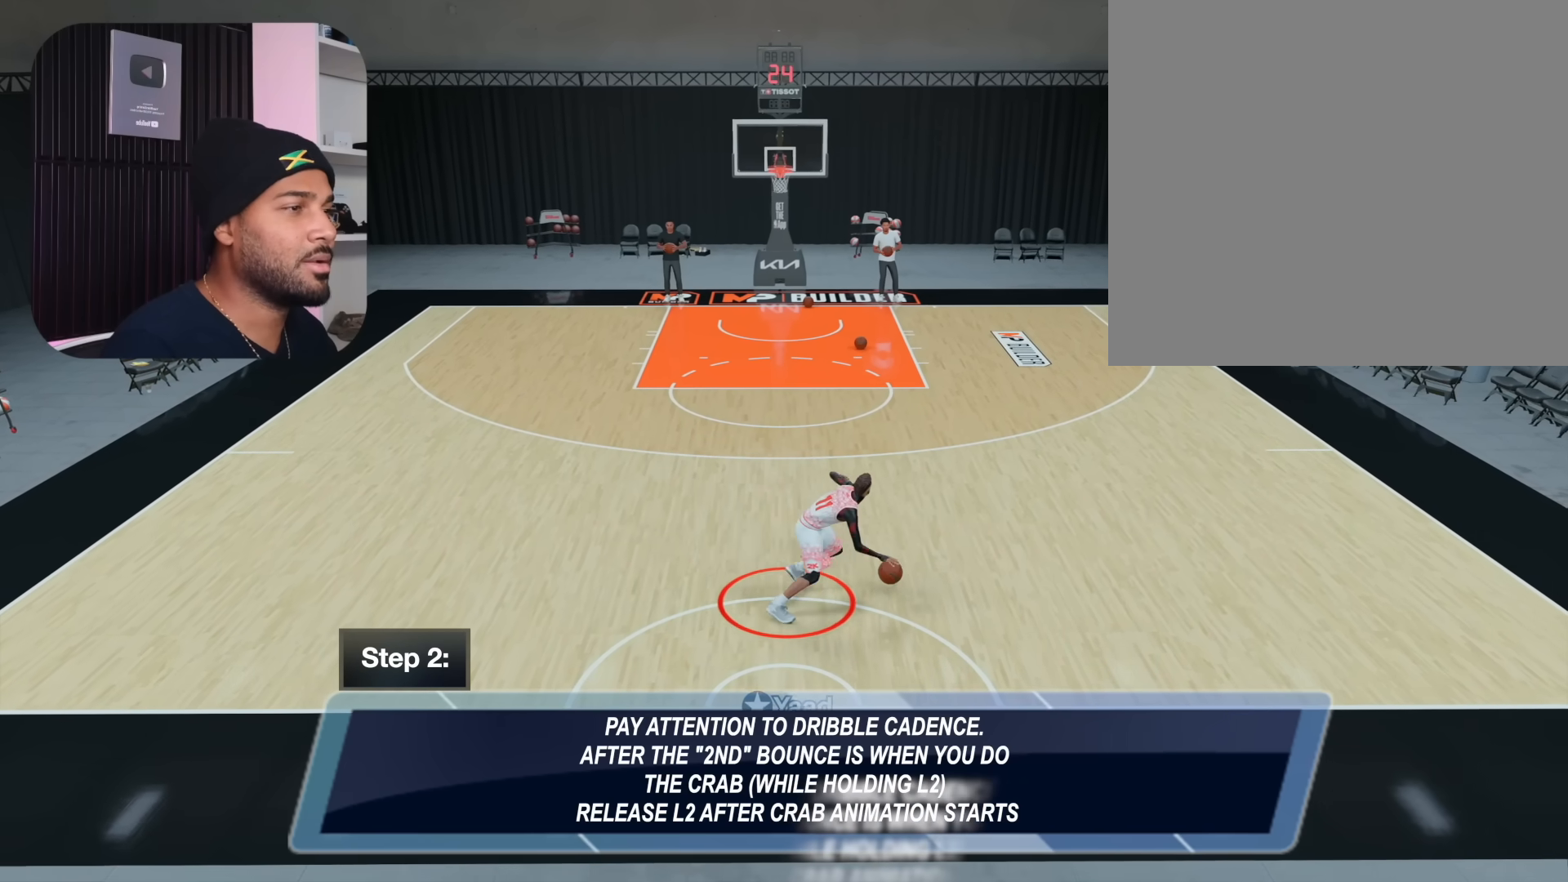
{"buttons": ["R2"], "left_stick": "center", "right_stick": "center", "events": []}
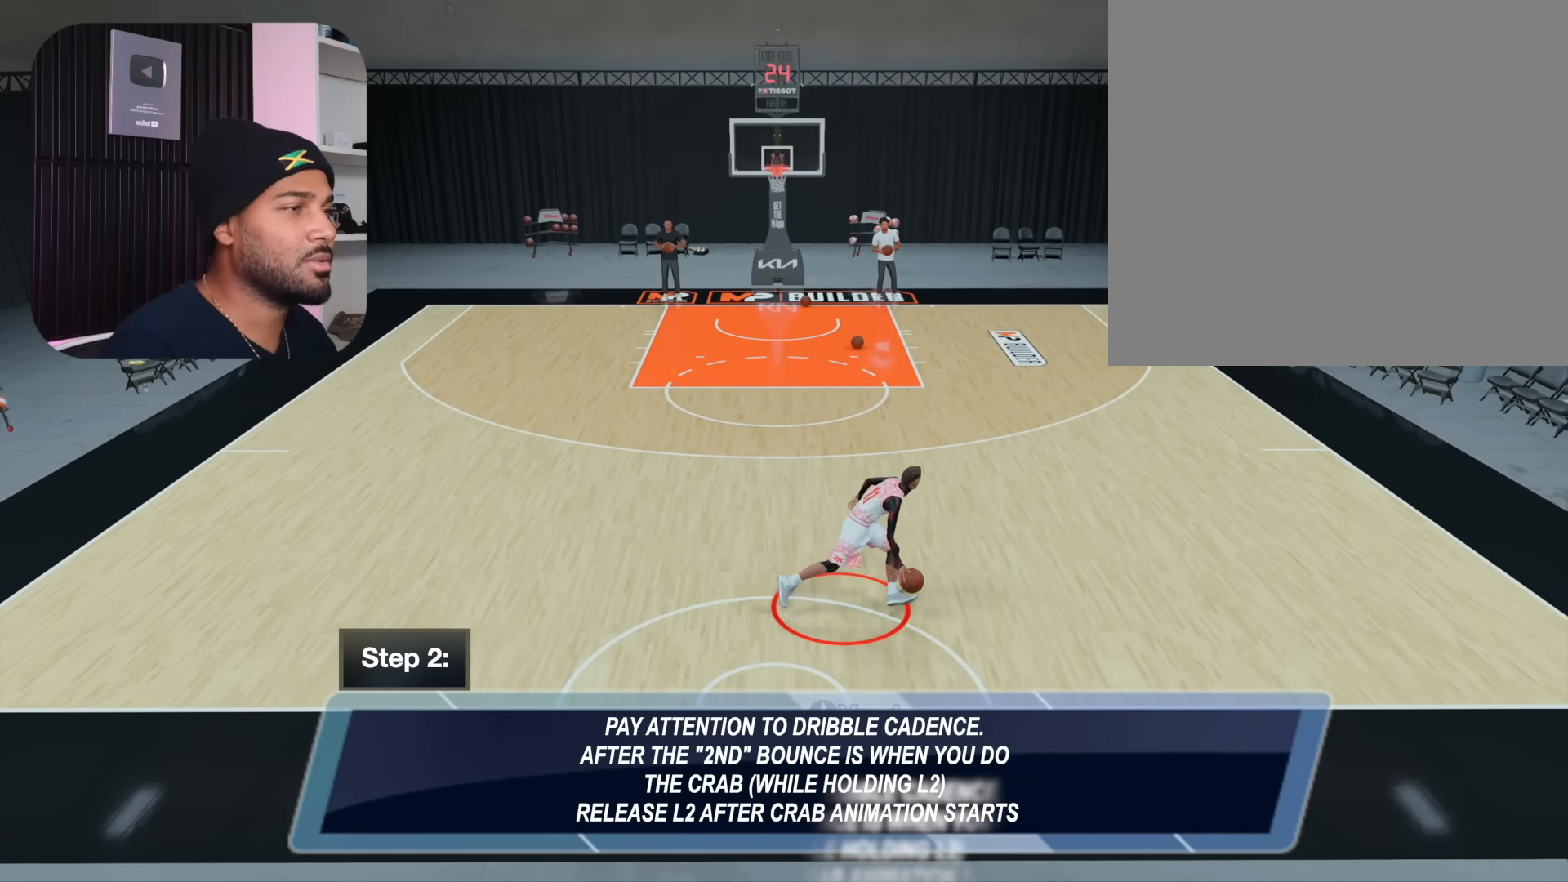
{"buttons": ["R2"], "left_stick": "center", "right_stick": "center", "events": []}
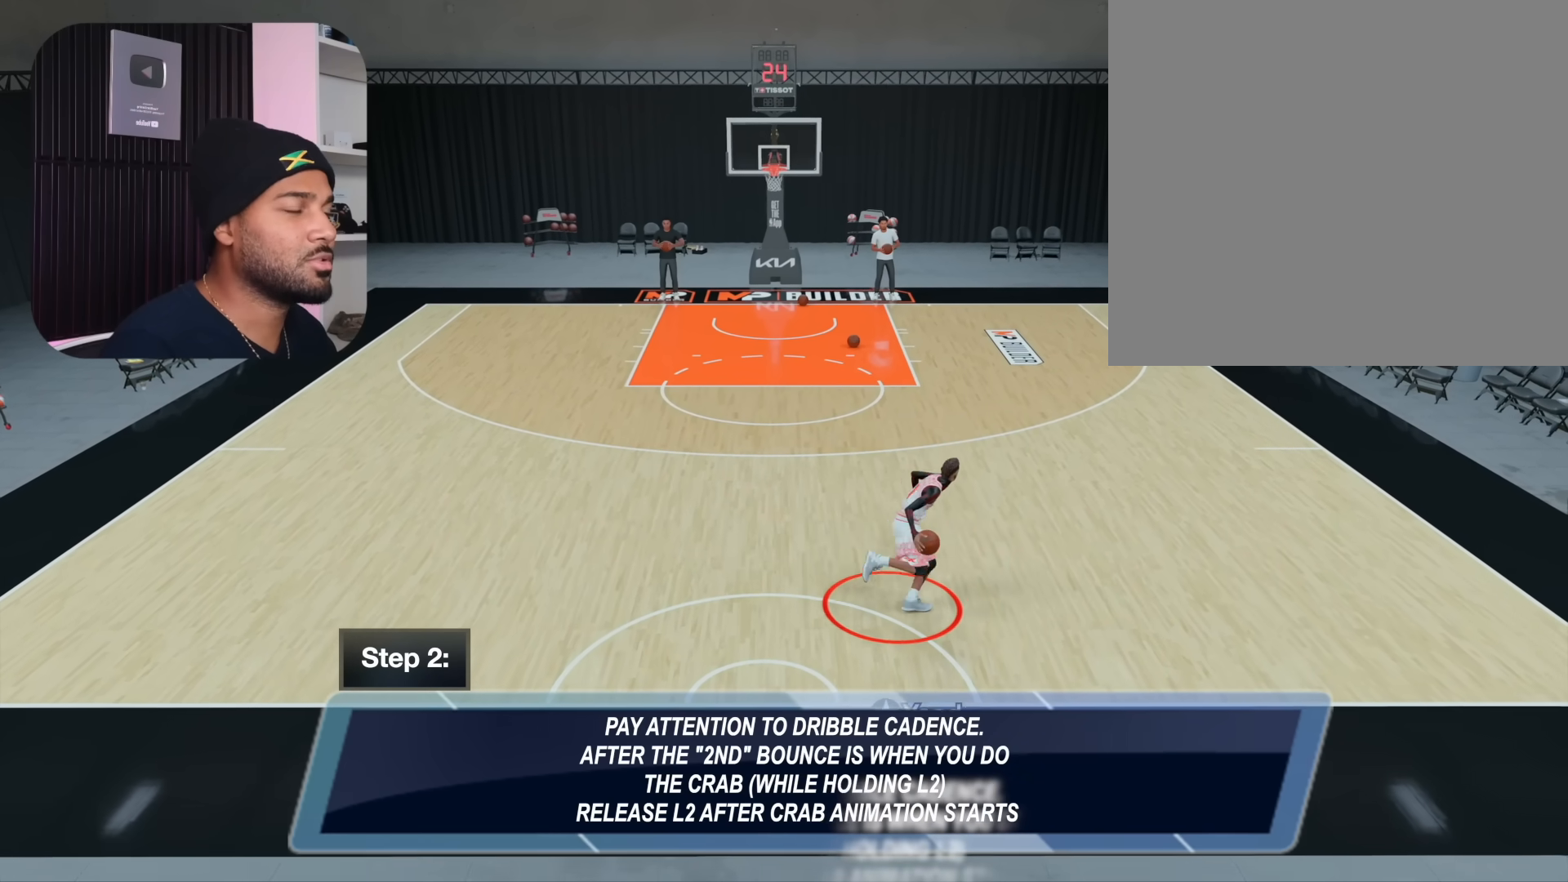
{"buttons": ["R2"], "left_stick": "center", "right_stick": "center", "events": []}
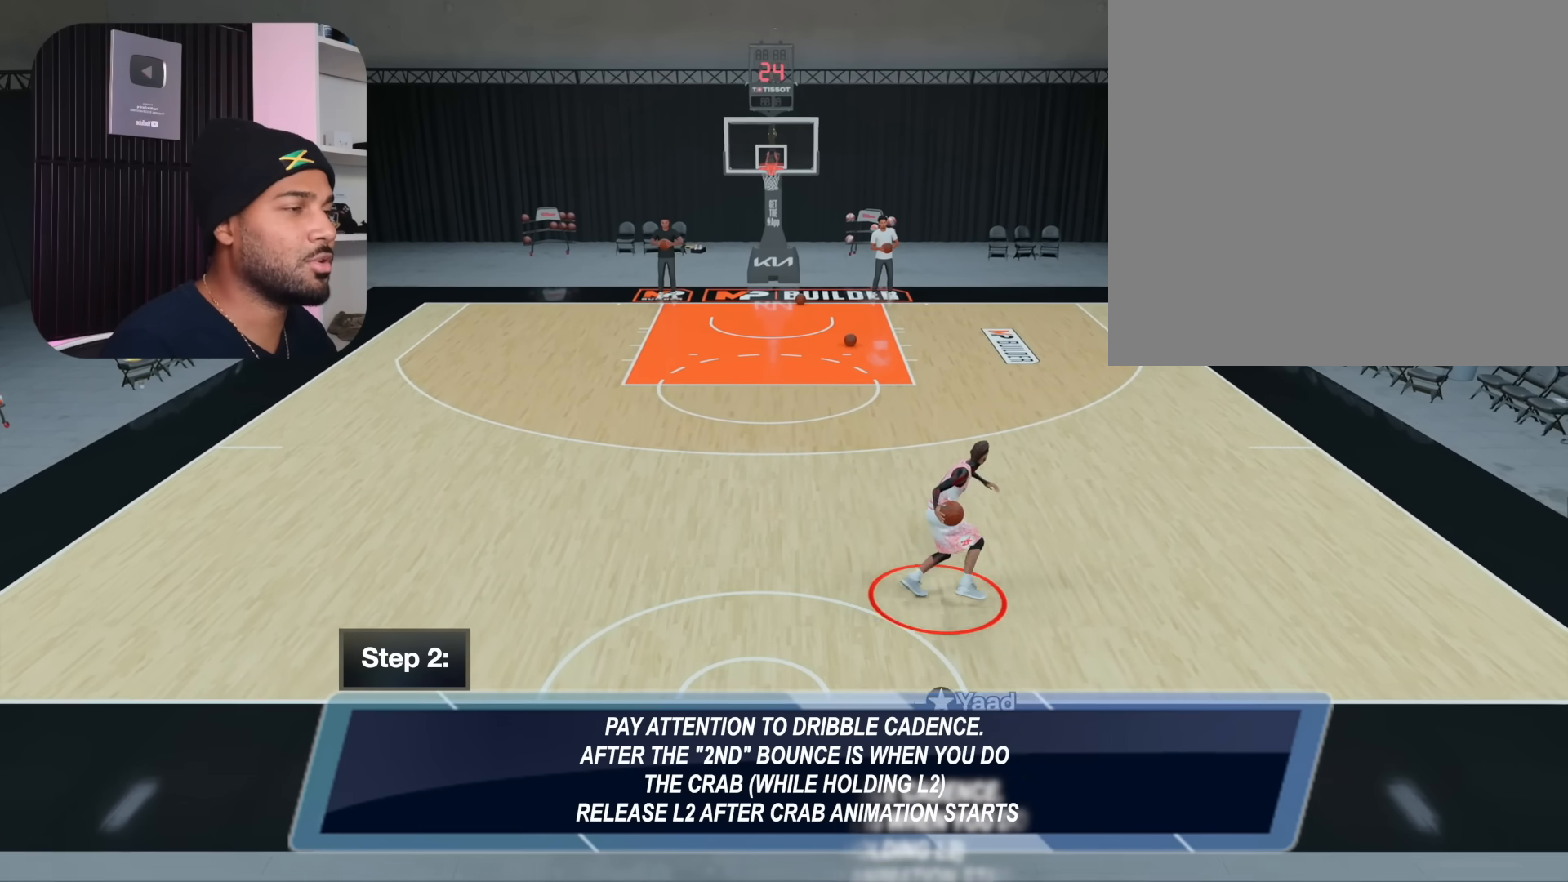
{"buttons": [], "left_stick": "center", "right_stick": "center", "events": [[400, "R2", "up"]]}
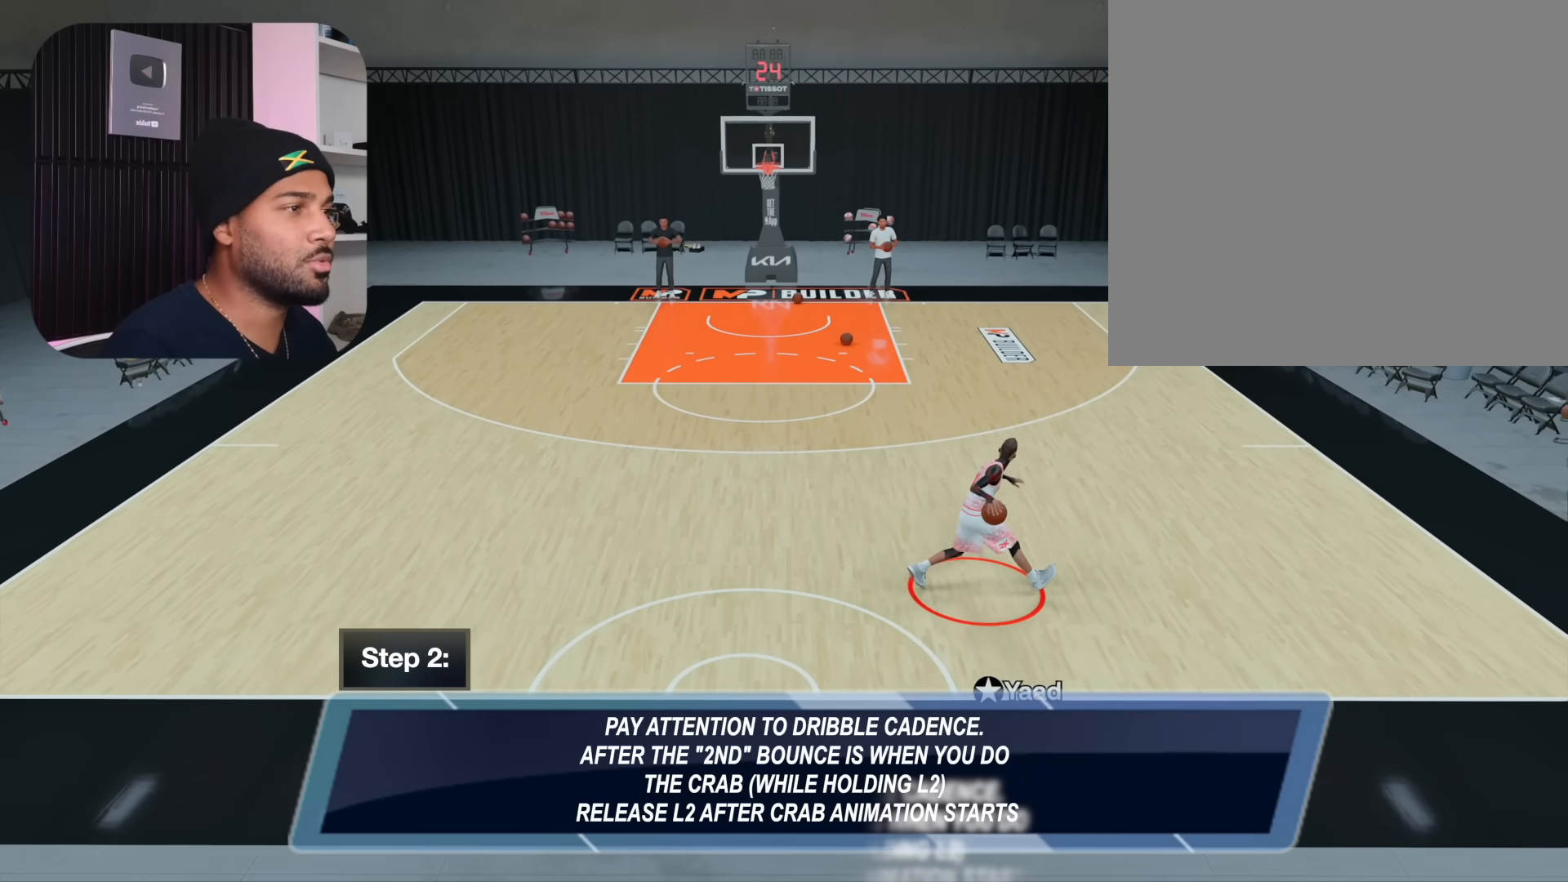
{"buttons": [], "left_stick": "center", "right_stick": "center", "events": []}
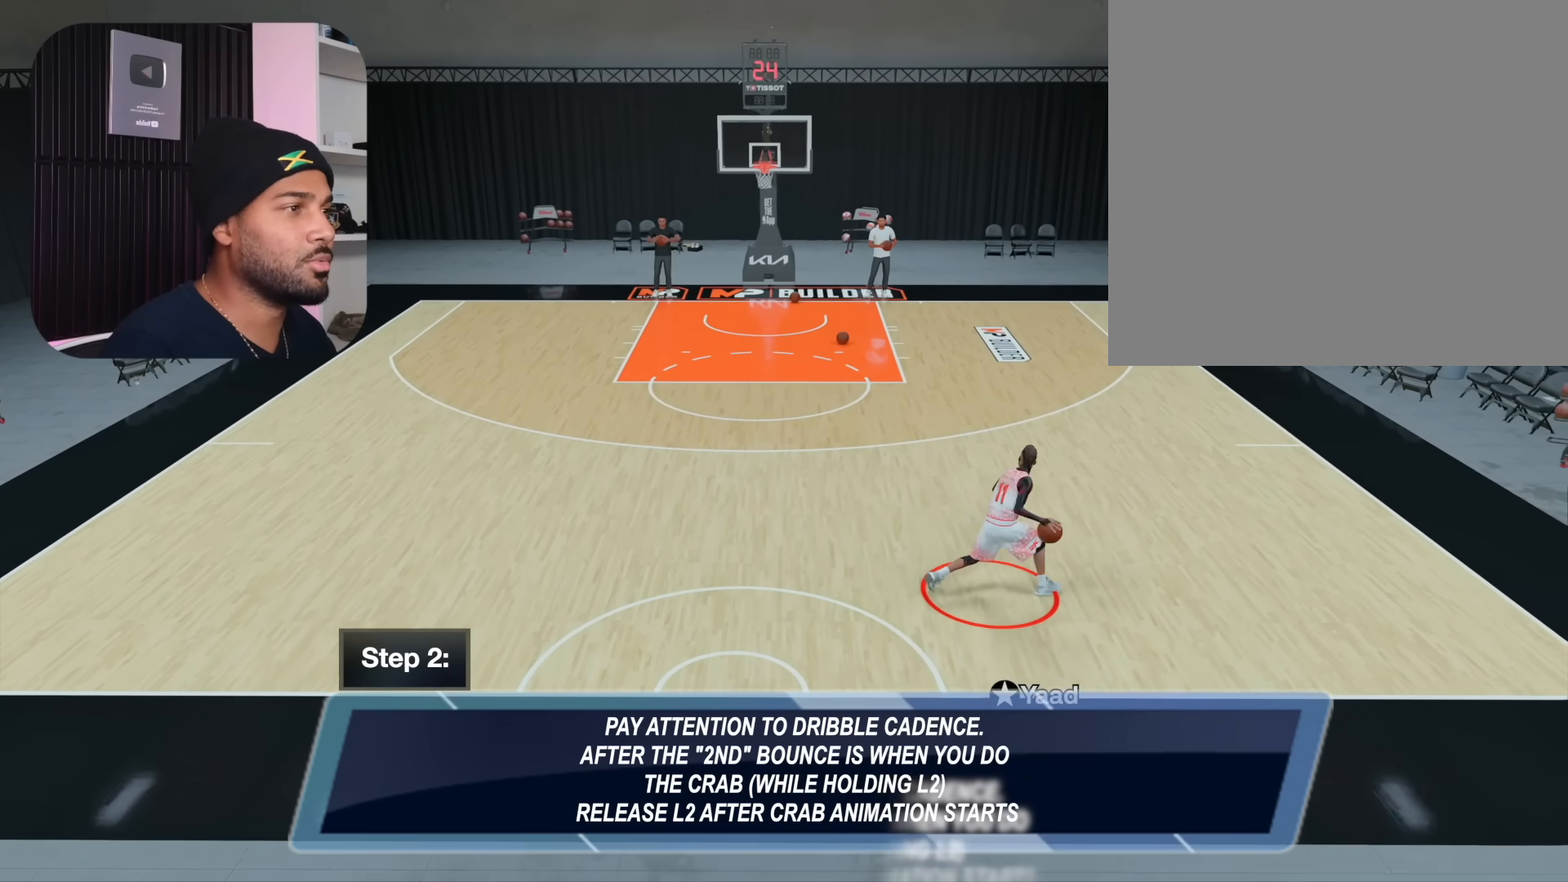
{"buttons": [], "left_stick": "center", "right_stick": "center", "events": []}
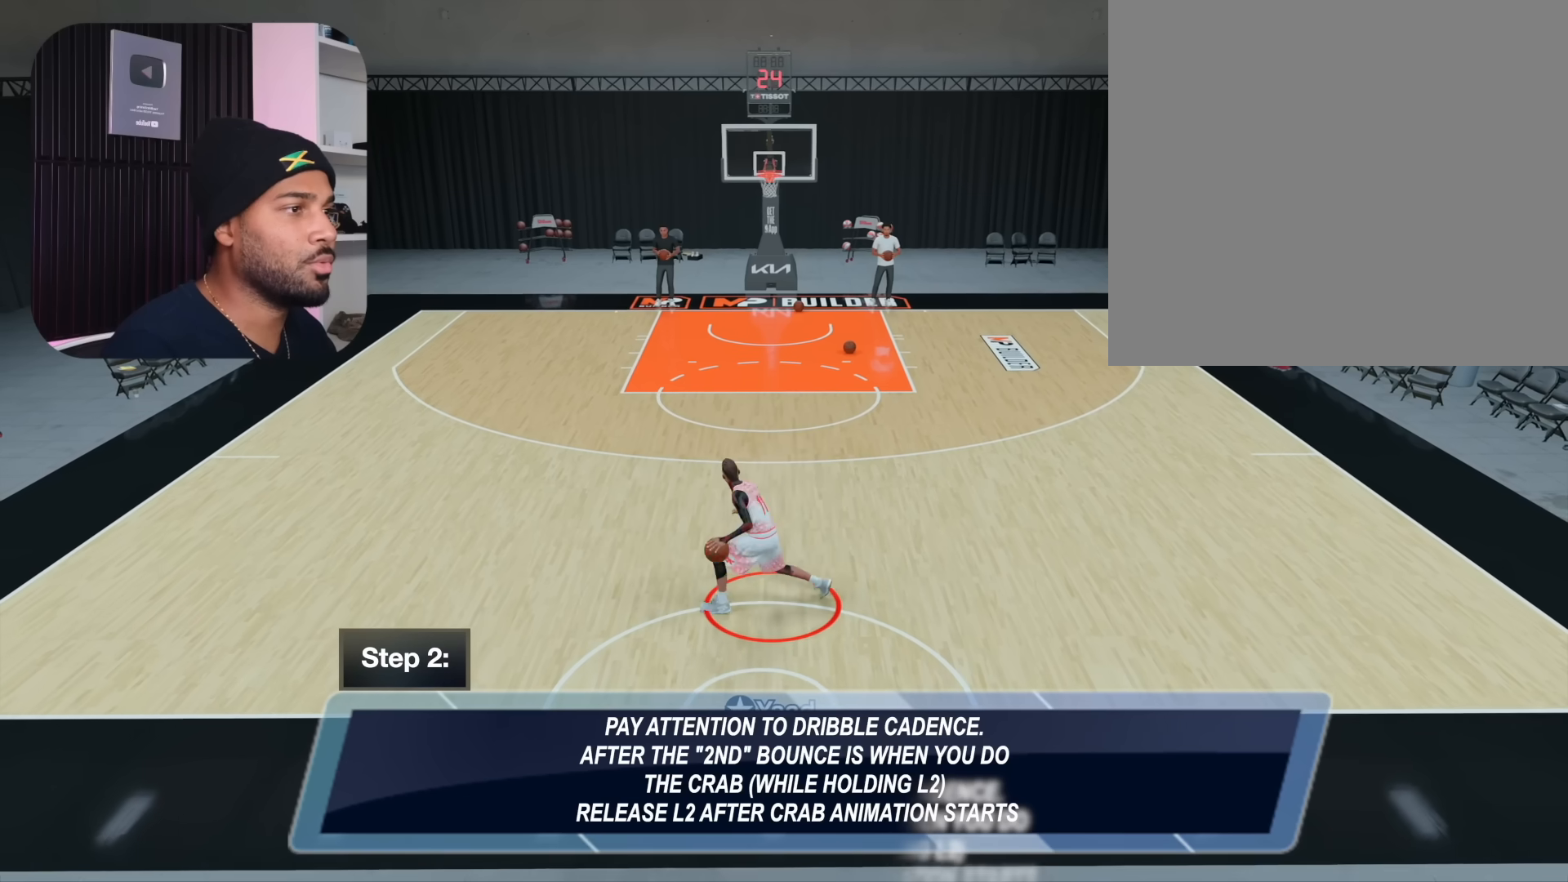
{"buttons": [], "left_stick": "center", "right_stick": "up-right", "events": [[467, "right_stick", "up-right"]]}
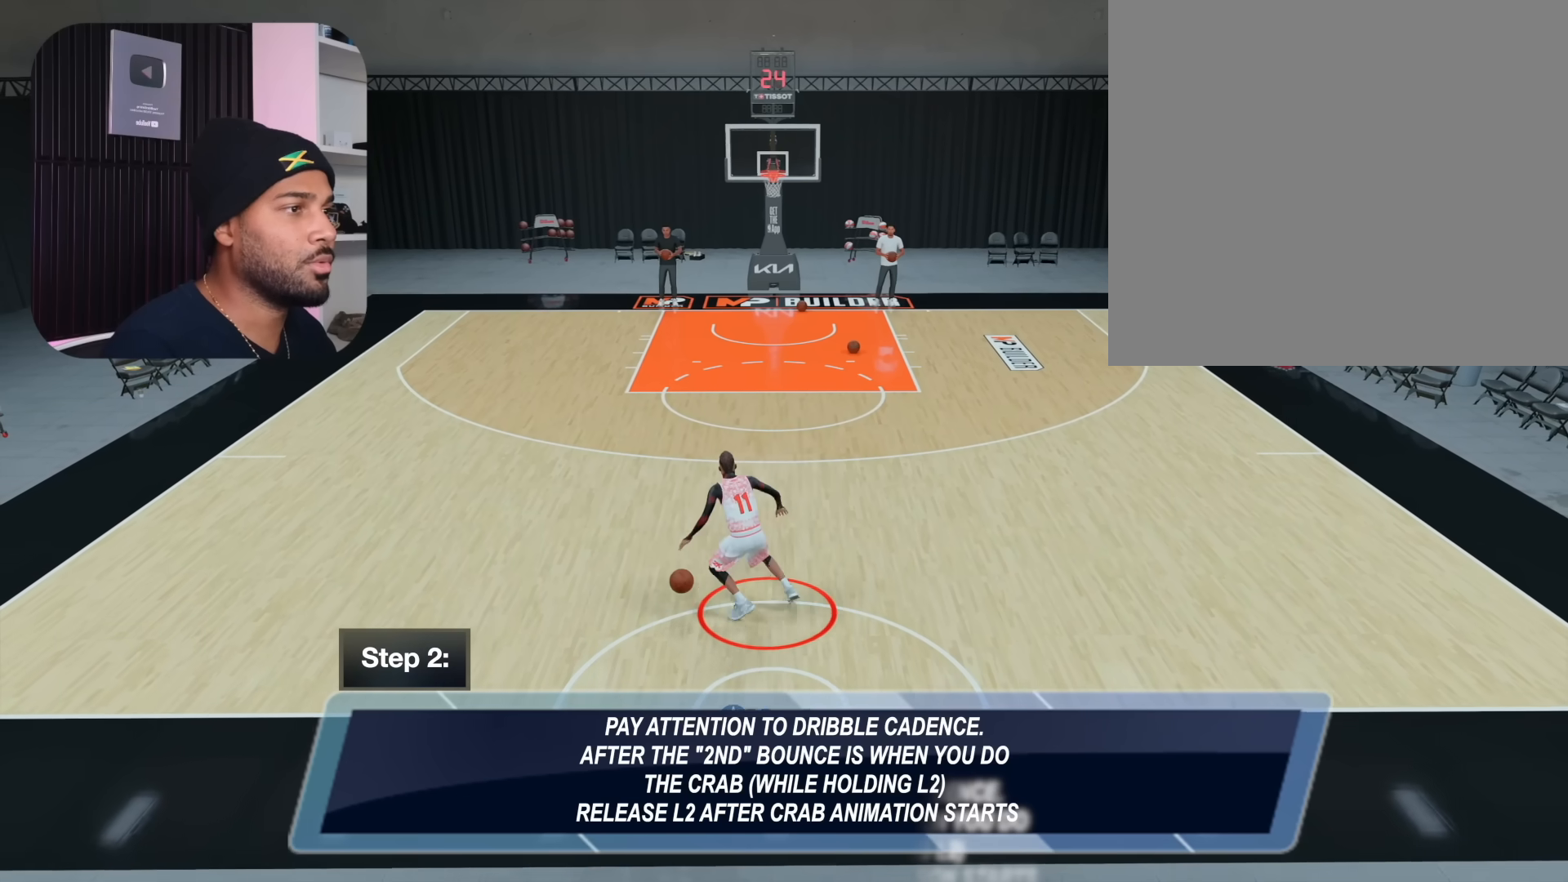
{"buttons": [], "left_stick": "center", "right_stick": "center", "events": [[350, "right_stick", "center"]]}
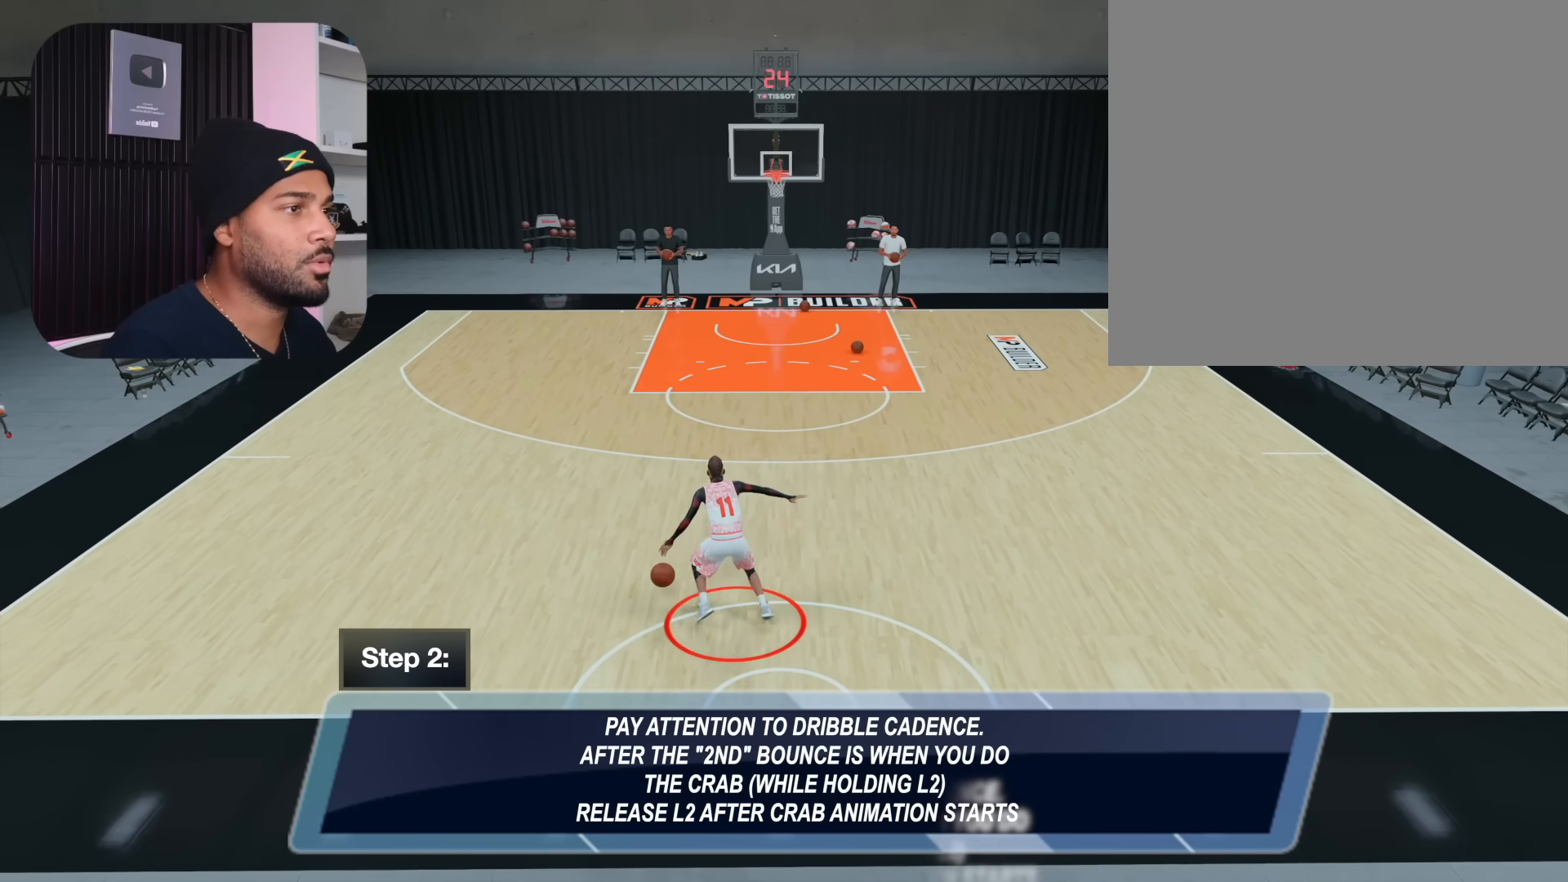
{"buttons": [], "left_stick": "center", "right_stick": "center", "events": []}
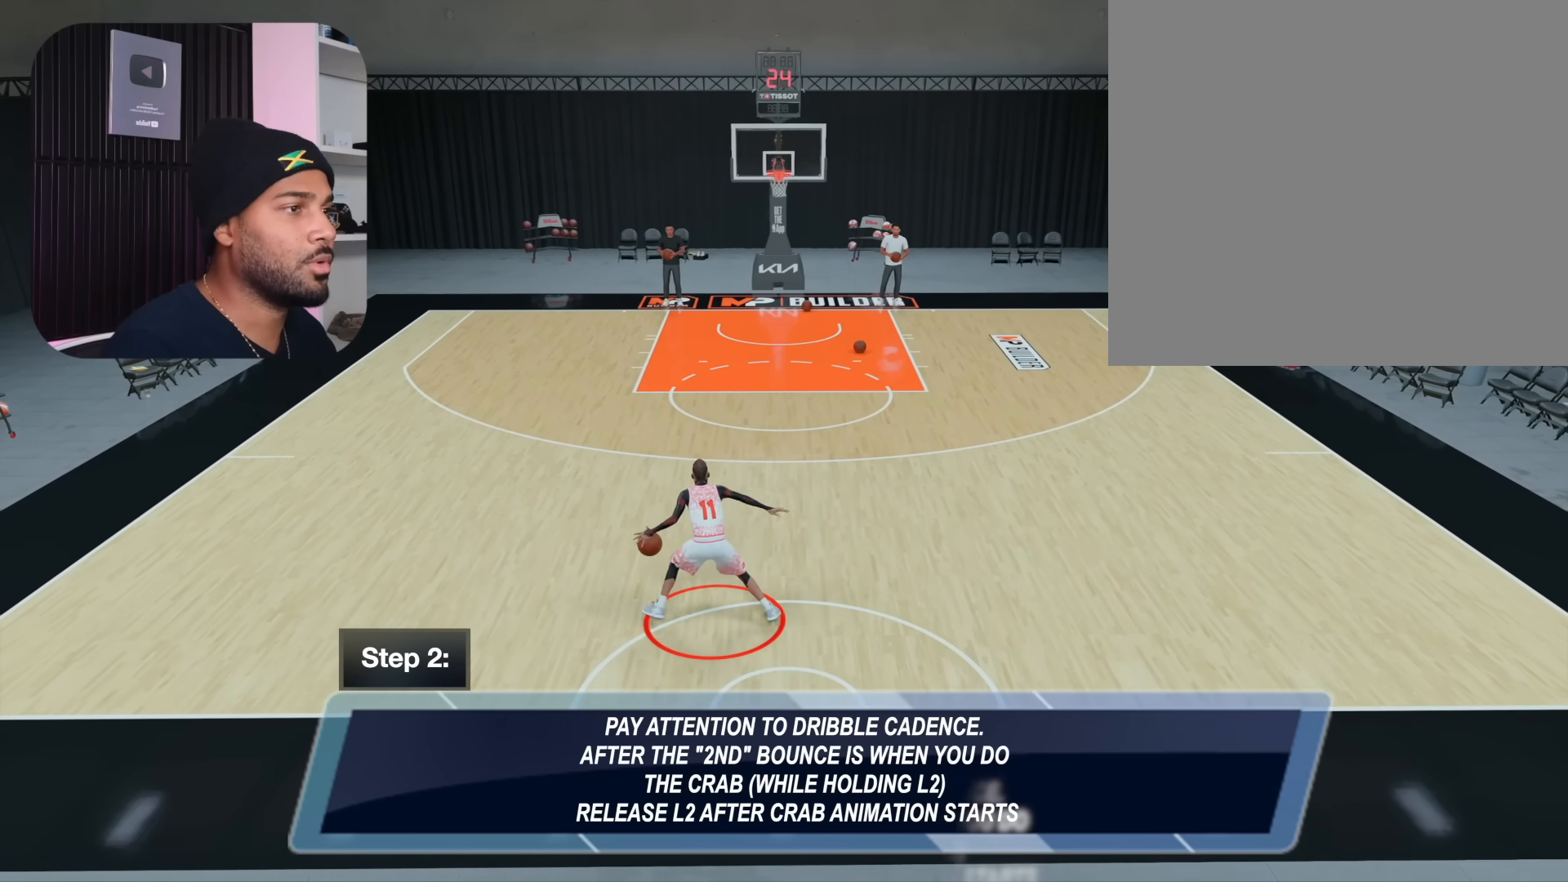
{"buttons": ["R2"], "left_stick": "up-right", "right_stick": "center", "events": [[233, "R2", "down"], [383, "left_stick", "up-right"]]}
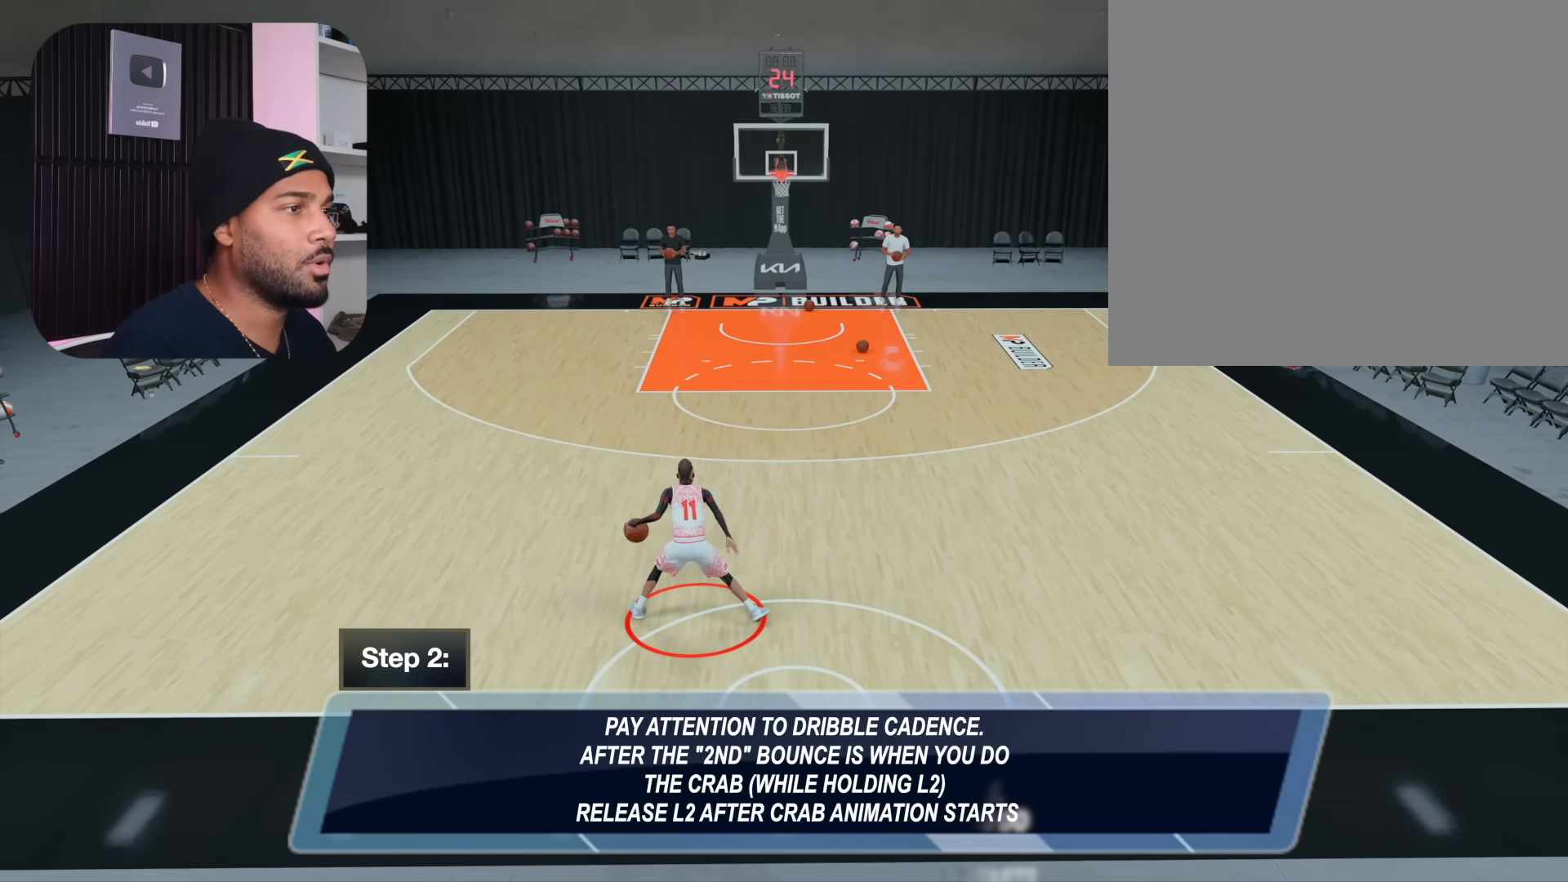
{"buttons": ["R2"], "left_stick": "up-right", "right_stick": "center", "events": []}
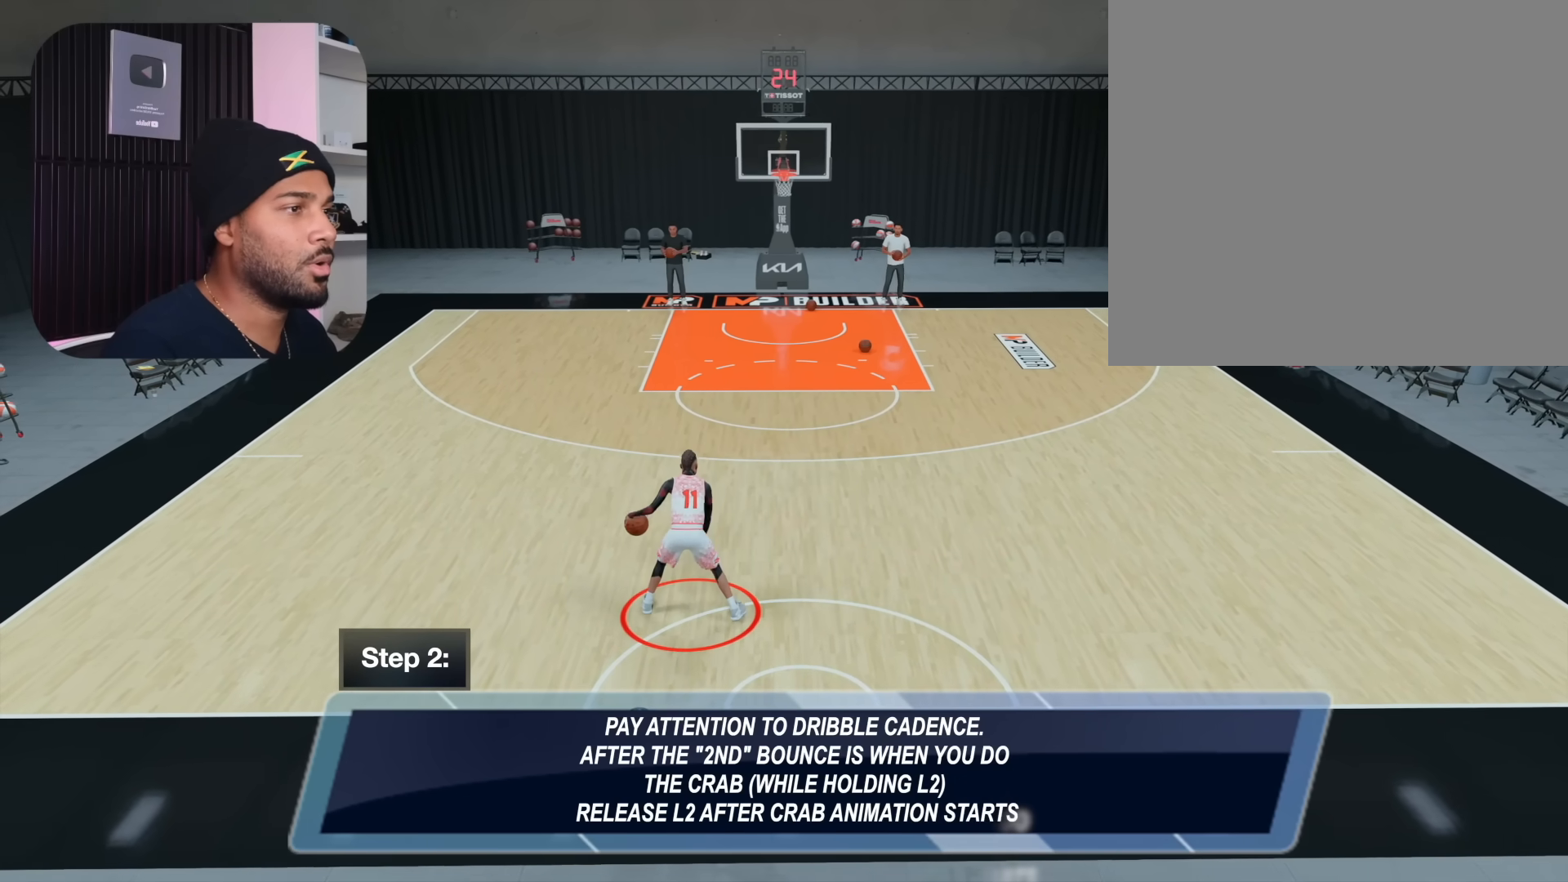
{"buttons": ["R2"], "left_stick": "up-right", "right_stick": "center", "events": []}
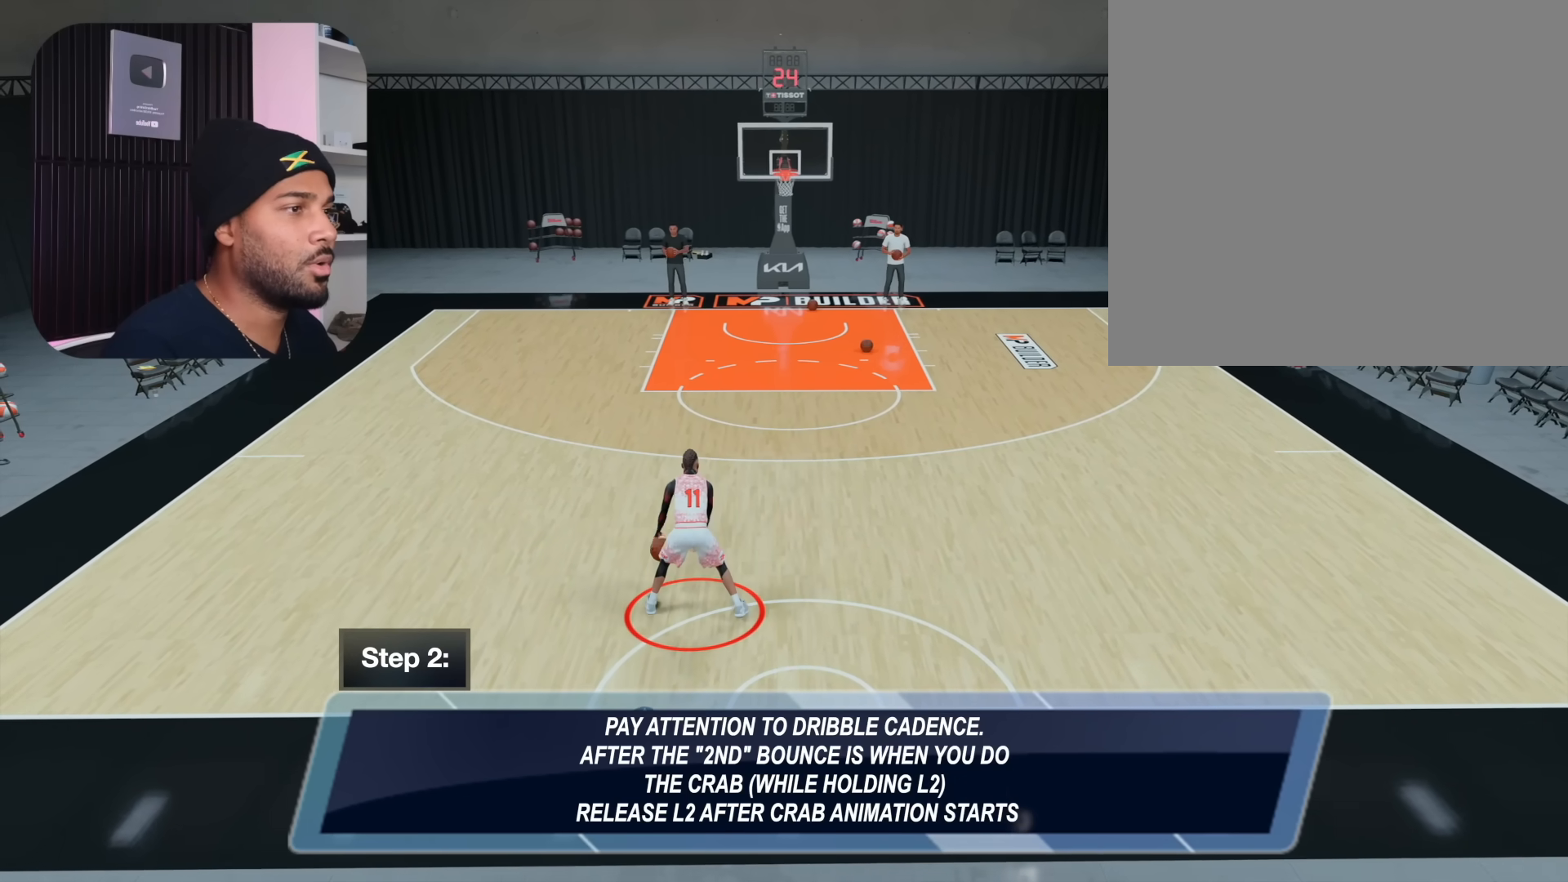
{"buttons": ["R2"], "left_stick": "up-right", "right_stick": "center", "events": []}
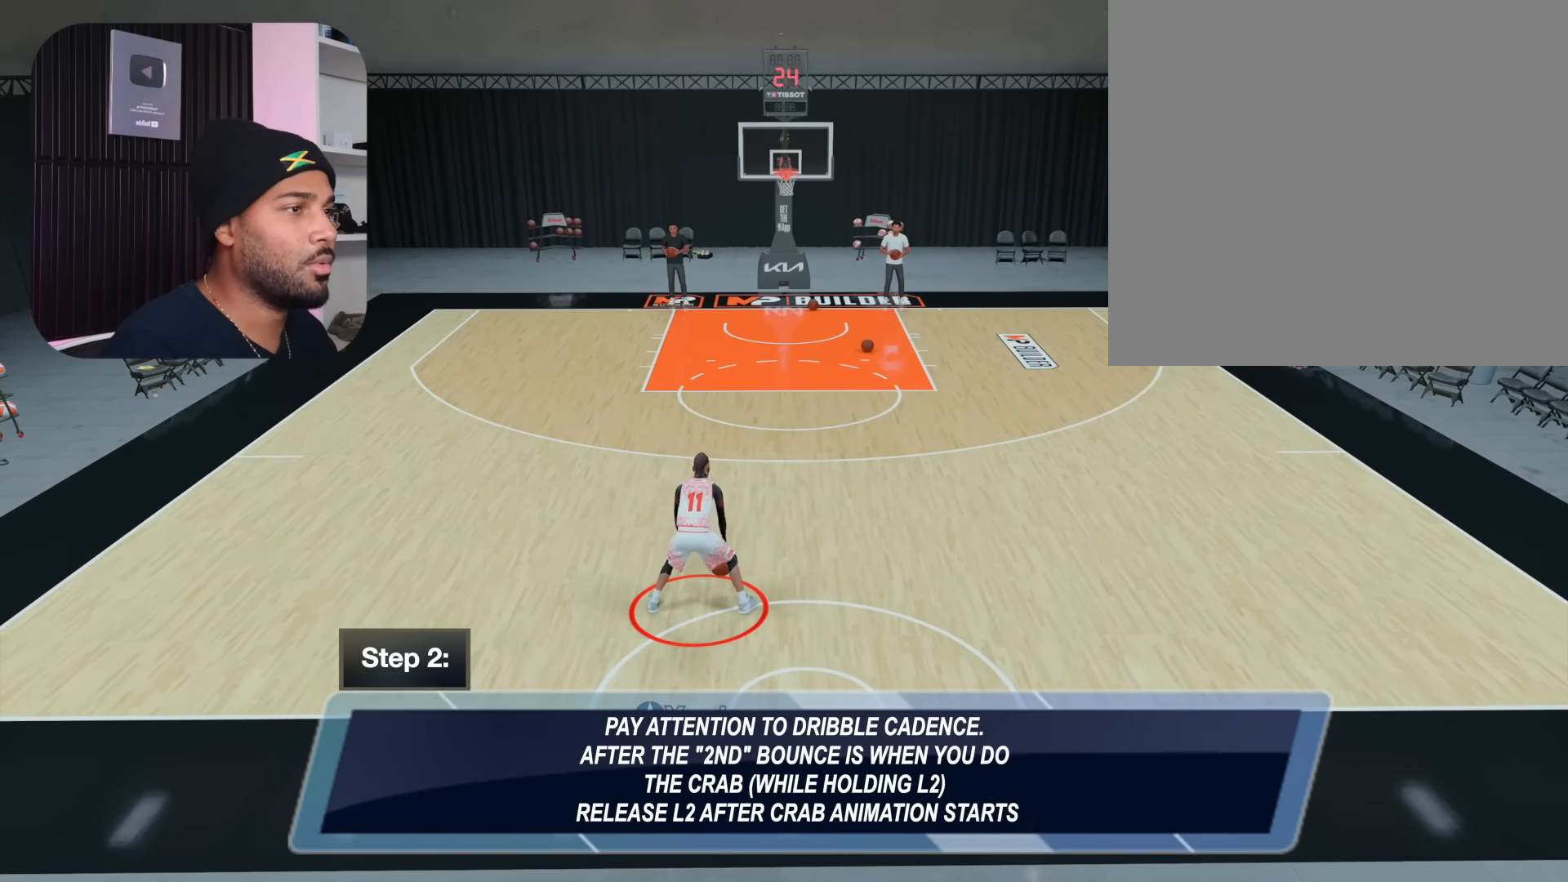
{"buttons": ["R2"], "left_stick": "right", "right_stick": "center", "events": [[250, "left_stick", "right"]]}
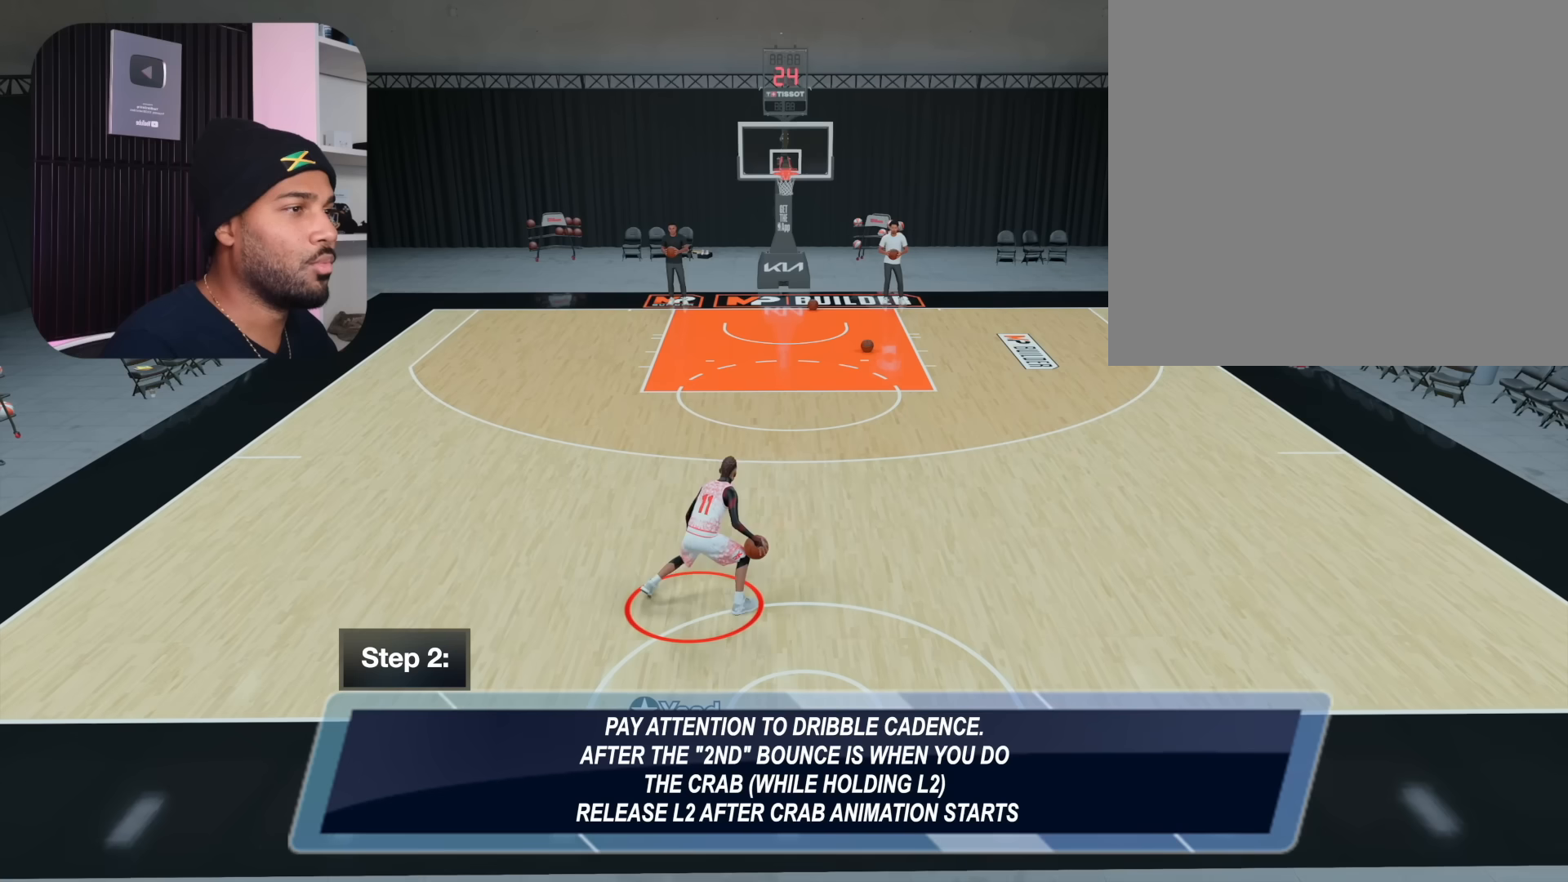
{"buttons": ["R2"], "left_stick": "right", "right_stick": "center", "events": []}
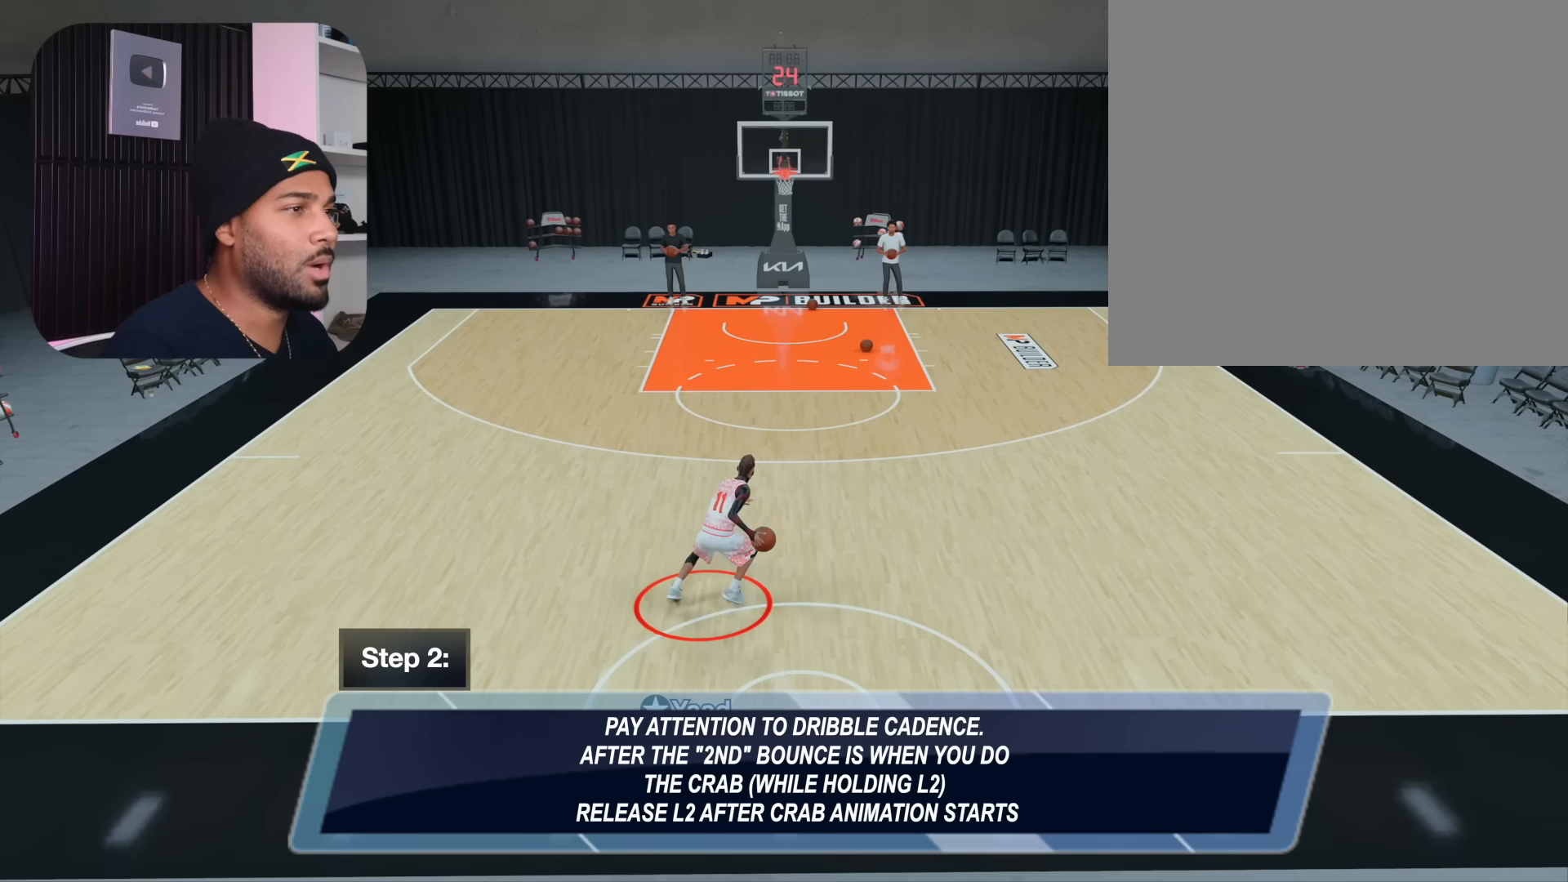
{"buttons": ["R2"], "left_stick": "right", "right_stick": "center", "events": []}
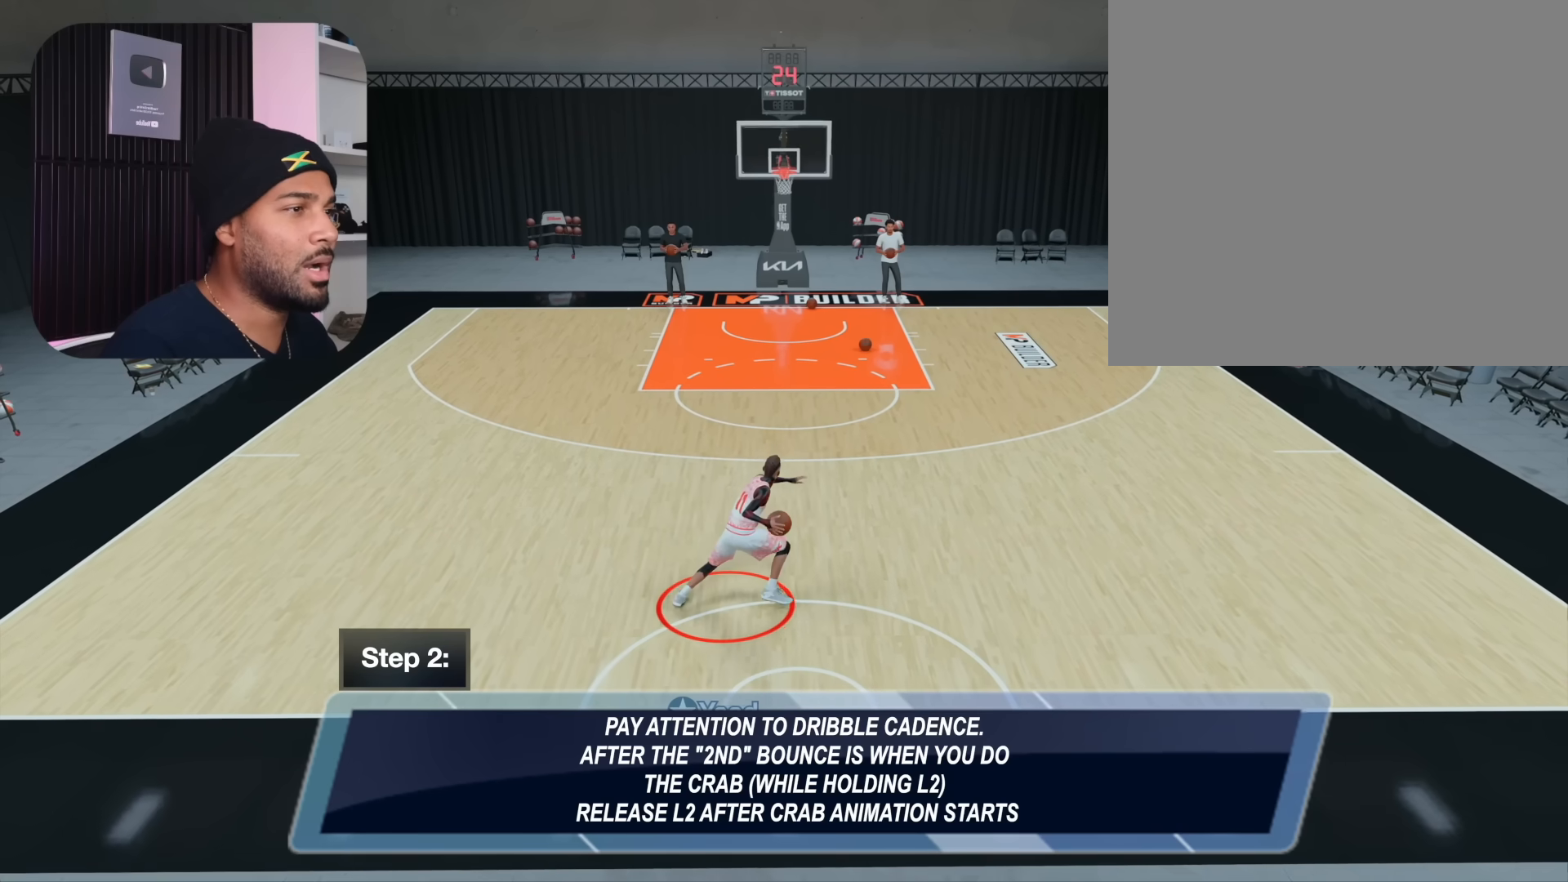
{"buttons": ["R2"], "left_stick": "center", "right_stick": "center", "events": [[467, "left_stick", "center"]]}
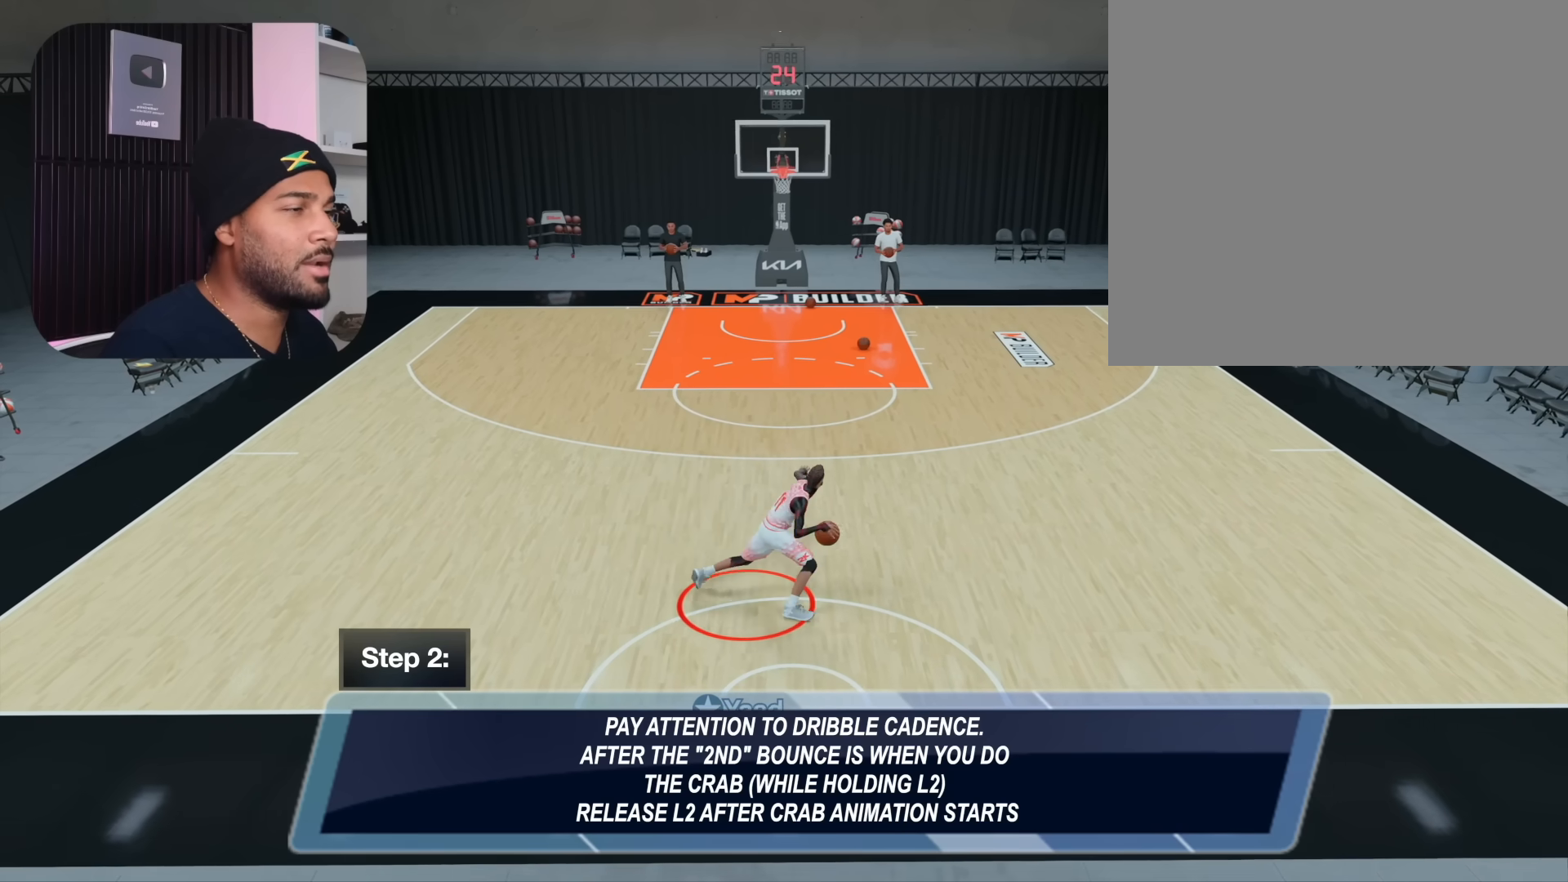
{"buttons": ["R2"], "left_stick": "center", "right_stick": "center", "events": []}
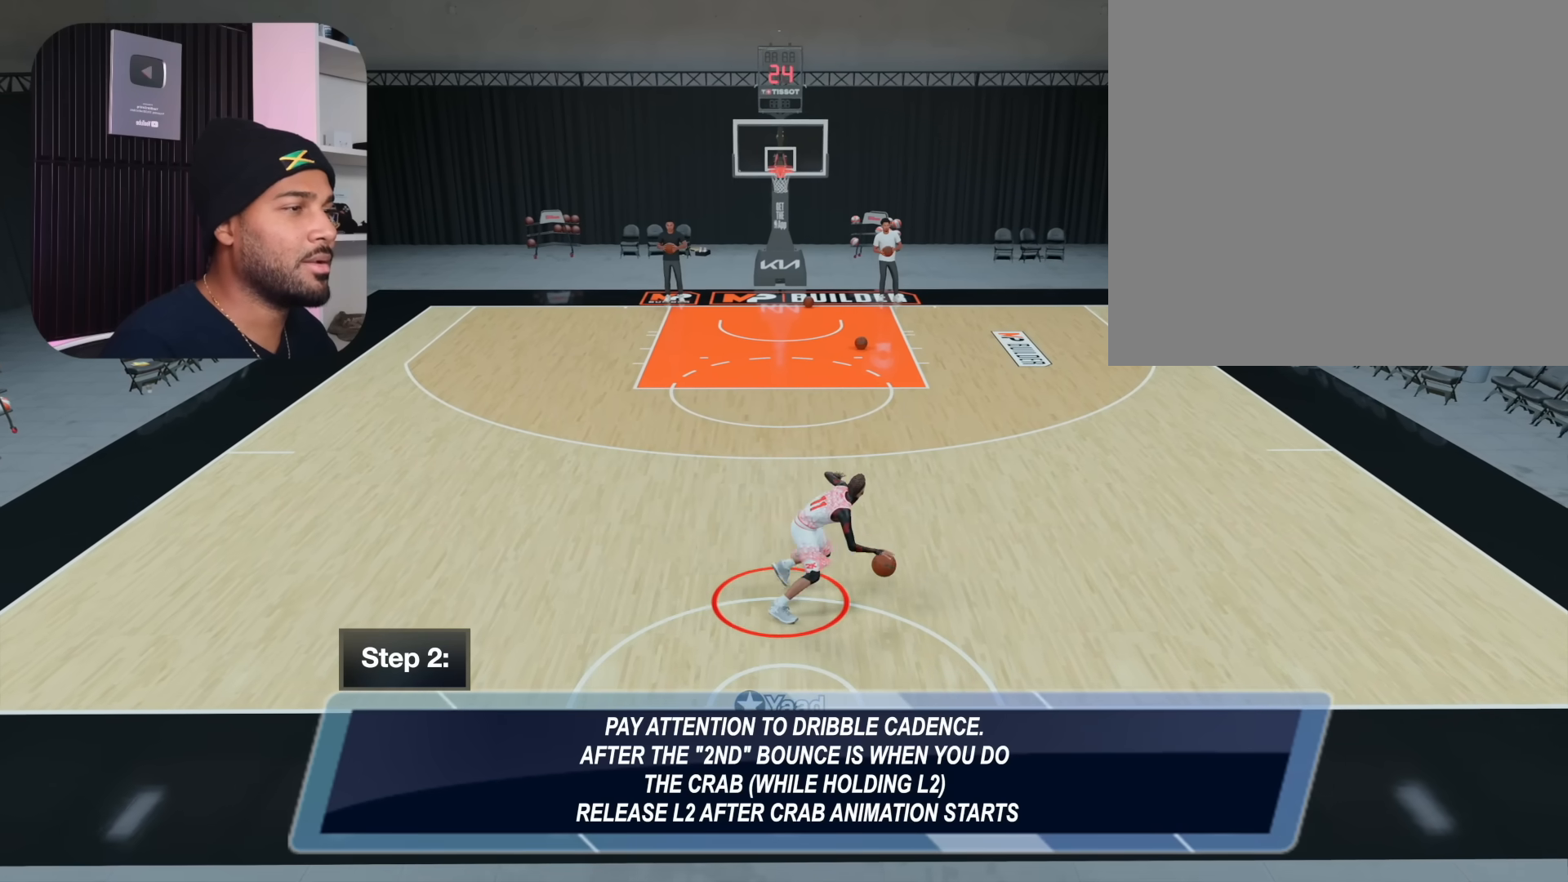
{"buttons": ["R2"], "left_stick": "center", "right_stick": "center", "events": []}
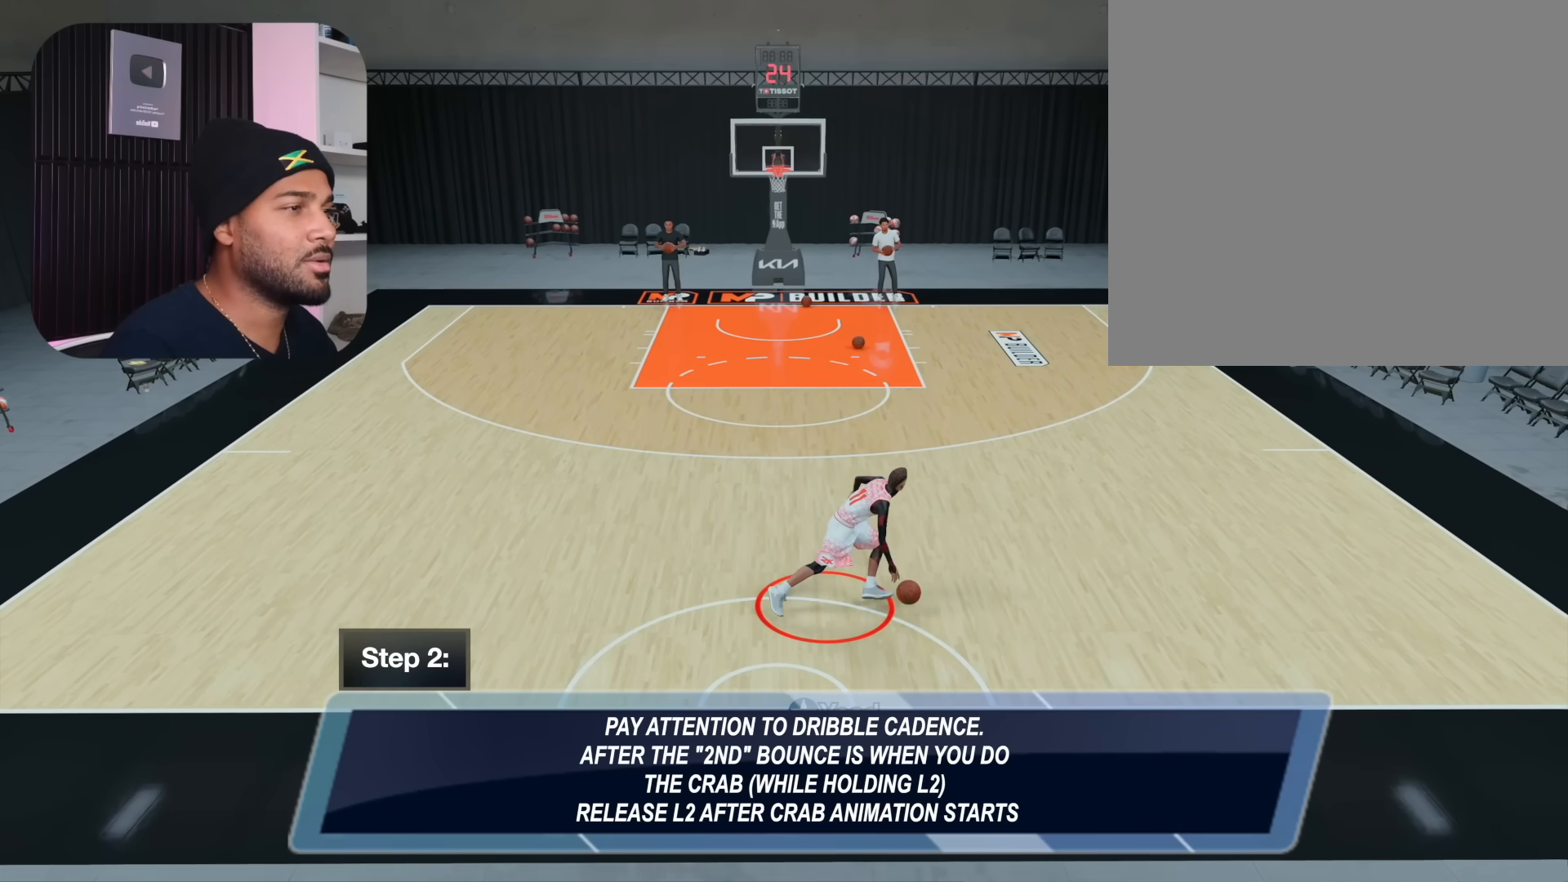
{"buttons": ["R2"], "left_stick": "center", "right_stick": "center", "events": []}
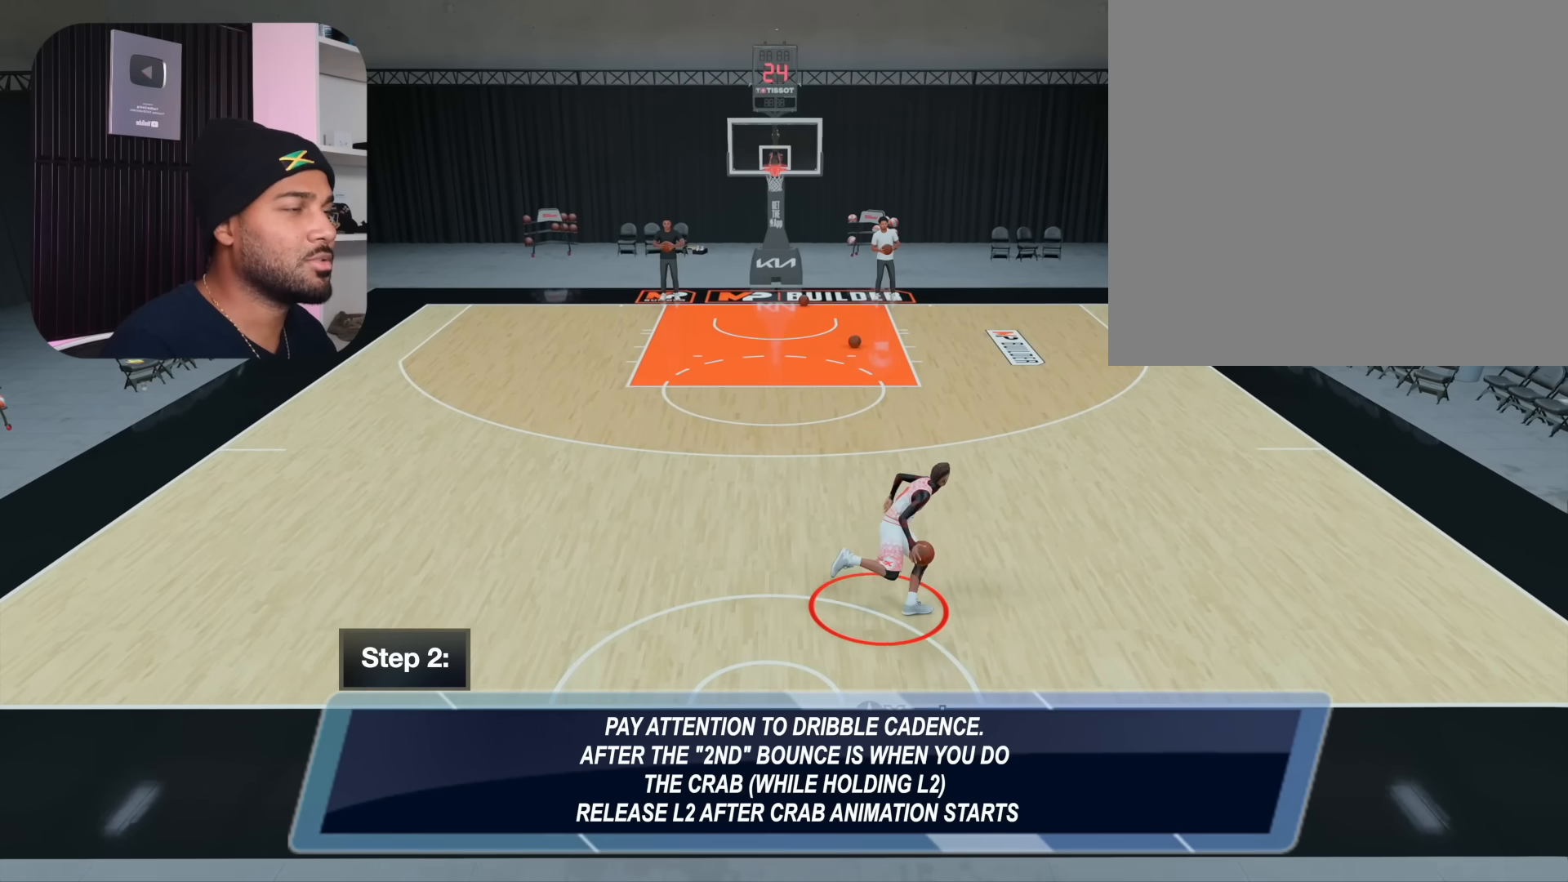
{"buttons": ["R2"], "left_stick": "center", "right_stick": "center", "events": []}
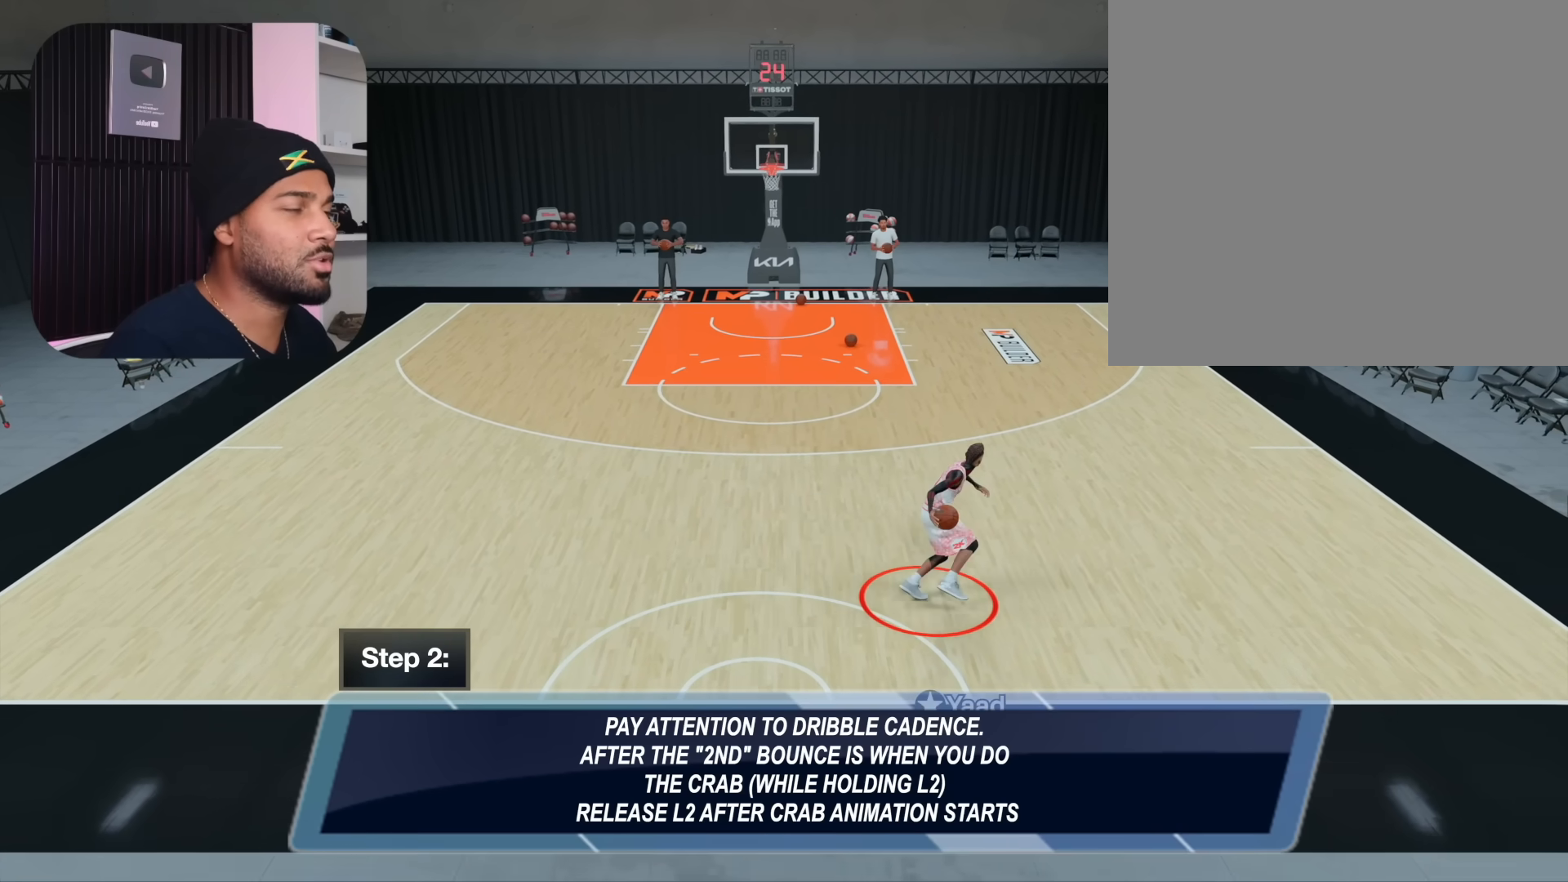
{"buttons": ["R2"], "left_stick": "center", "right_stick": "center", "events": []}
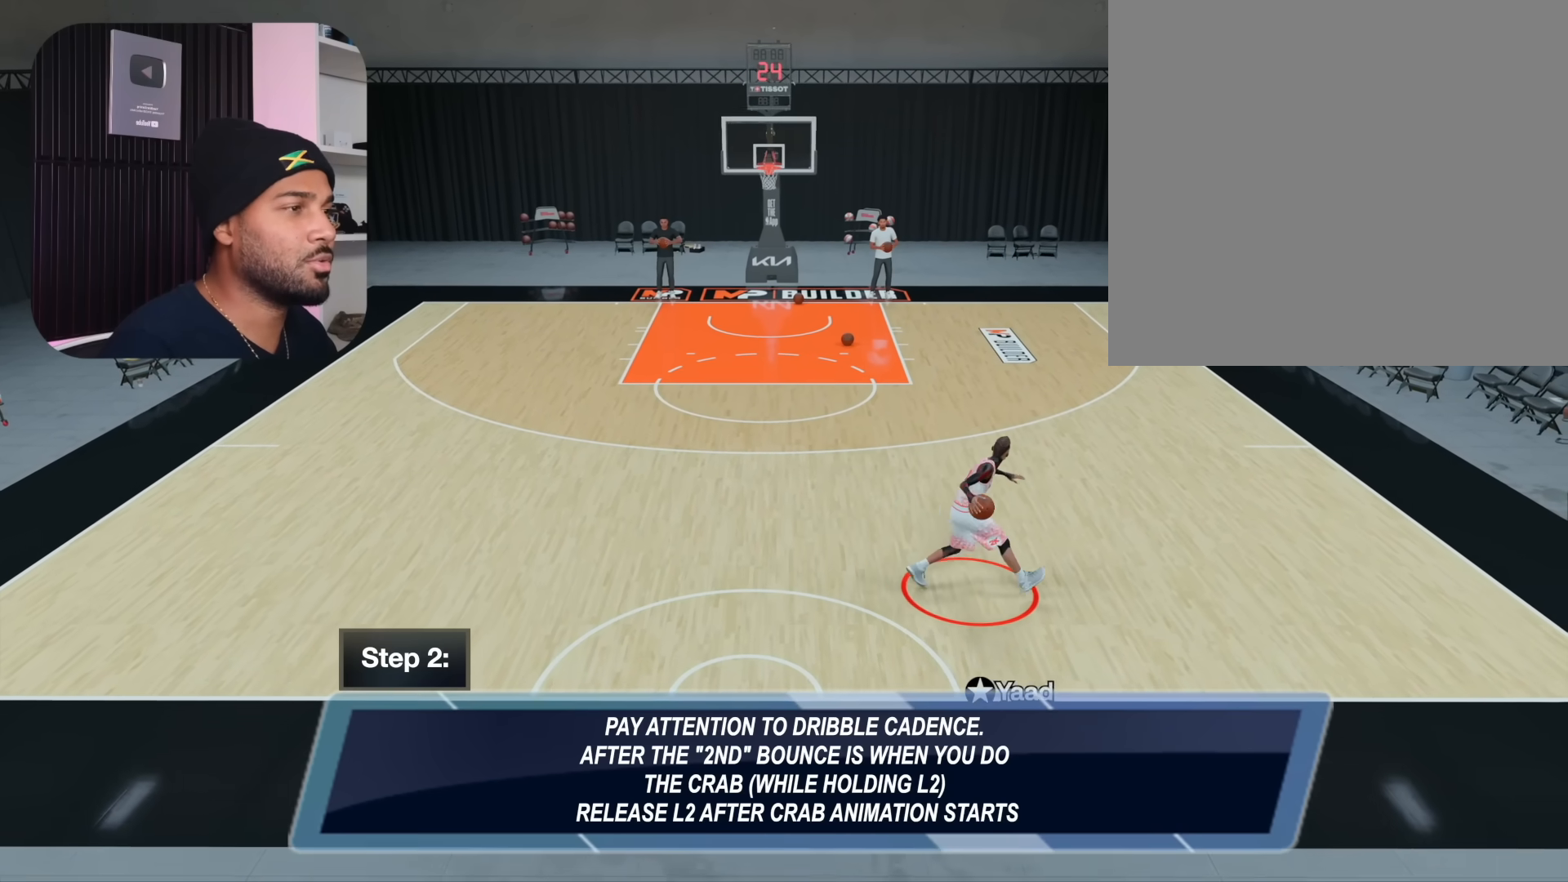
{"buttons": [], "left_stick": "center", "right_stick": "center", "events": [[17, "R2", "up"]]}
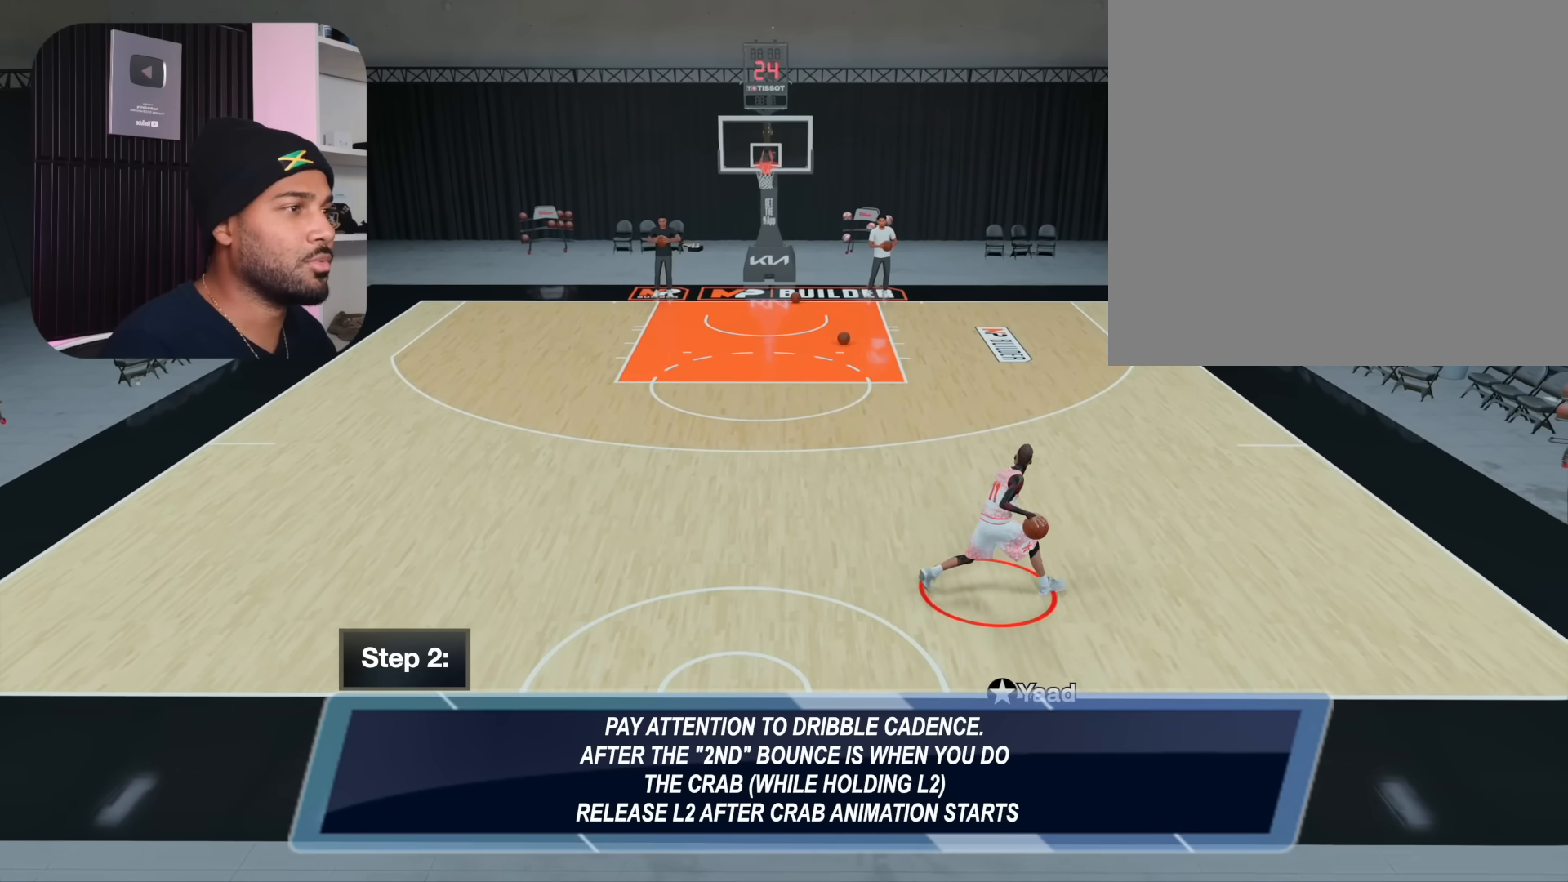
{"buttons": [], "left_stick": "center", "right_stick": "center", "events": []}
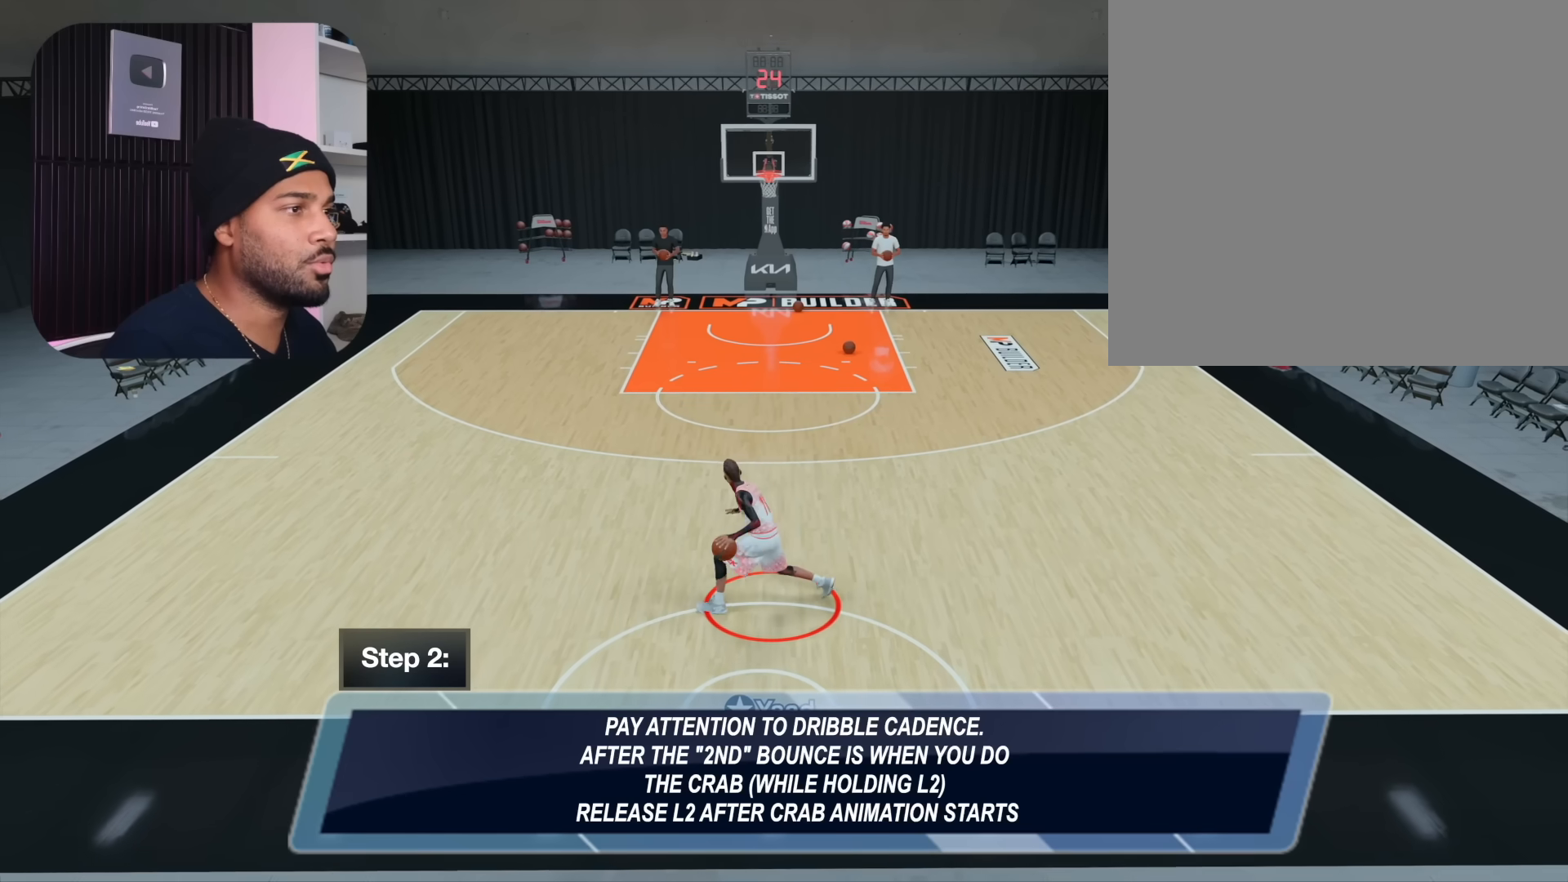
{"buttons": [], "left_stick": "center", "right_stick": "center", "events": []}
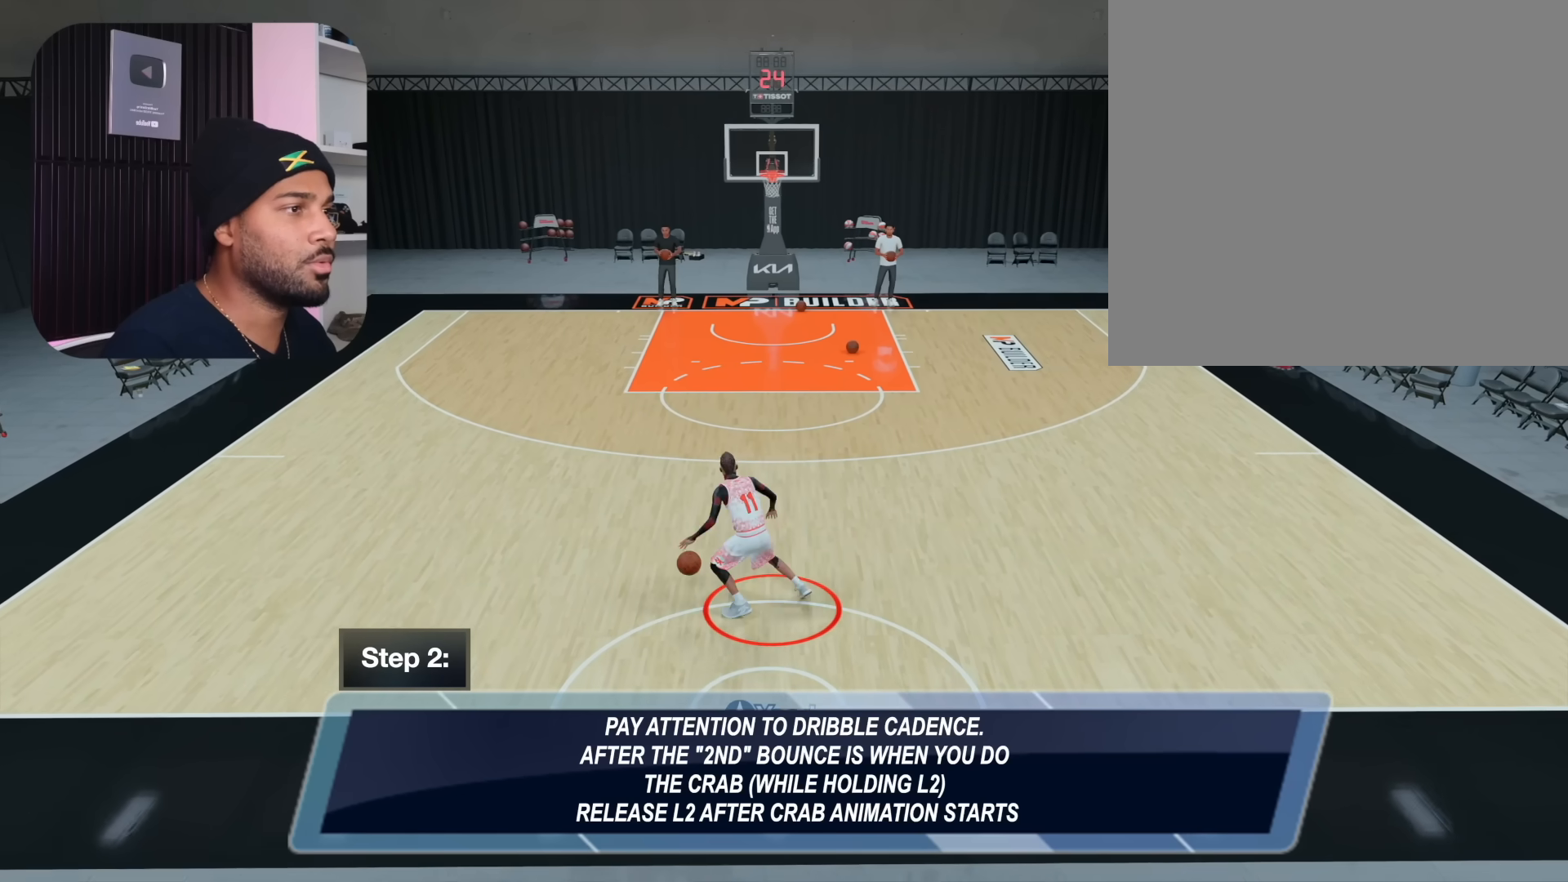
{"buttons": [], "left_stick": "center", "right_stick": "center", "events": [[83, "right_stick", "up-right"], [467, "right_stick", "center"]]}
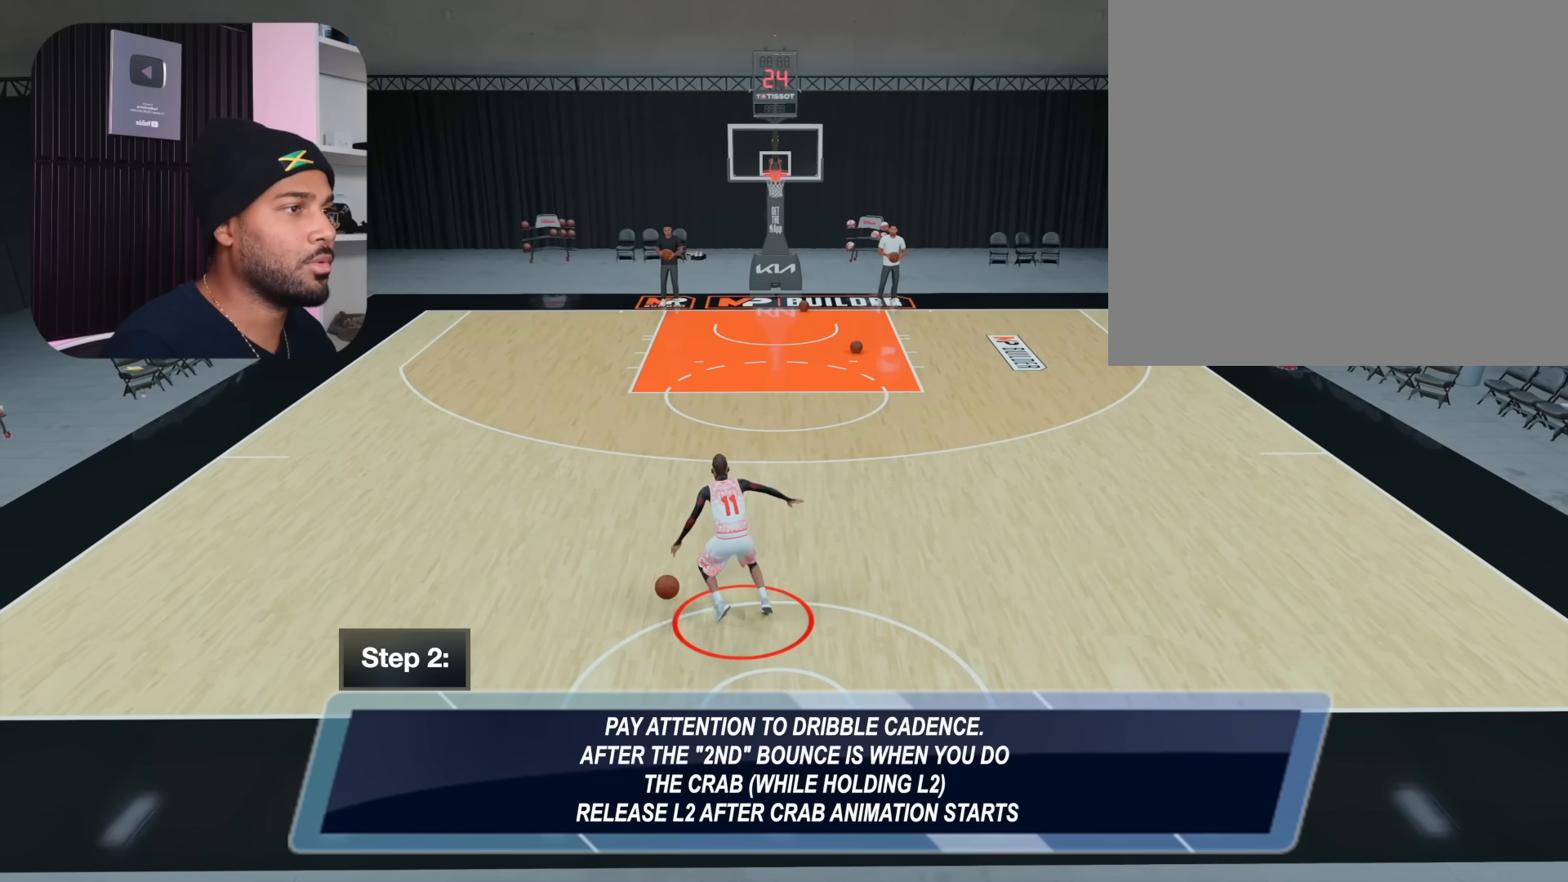
{"buttons": [], "left_stick": "center", "right_stick": "center", "events": []}